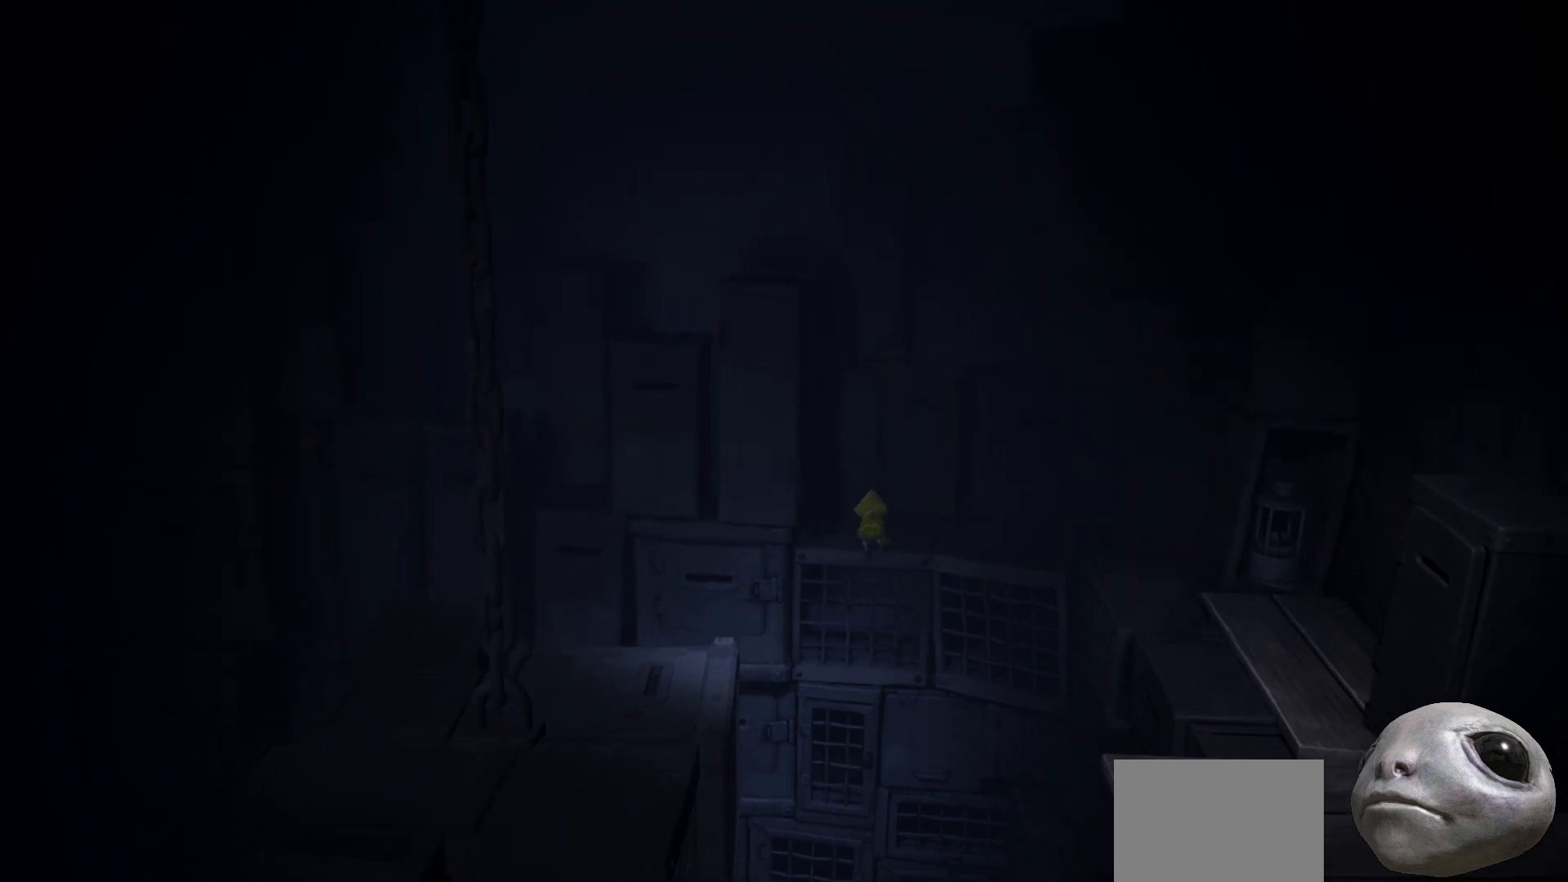
Gameplay with a controller (Xbox layout); each line is a JSON object with the inputs held at the frame after it. "events" lists button and stick changes between this image and that frame as [ms after this image, input, new state], when the widget could be followed in between.
{"buttons": ["X"], "left_stick": "right", "right_stick": "center", "events": [[17, "R2", "up"], [183, "left_stick", "right"]]}
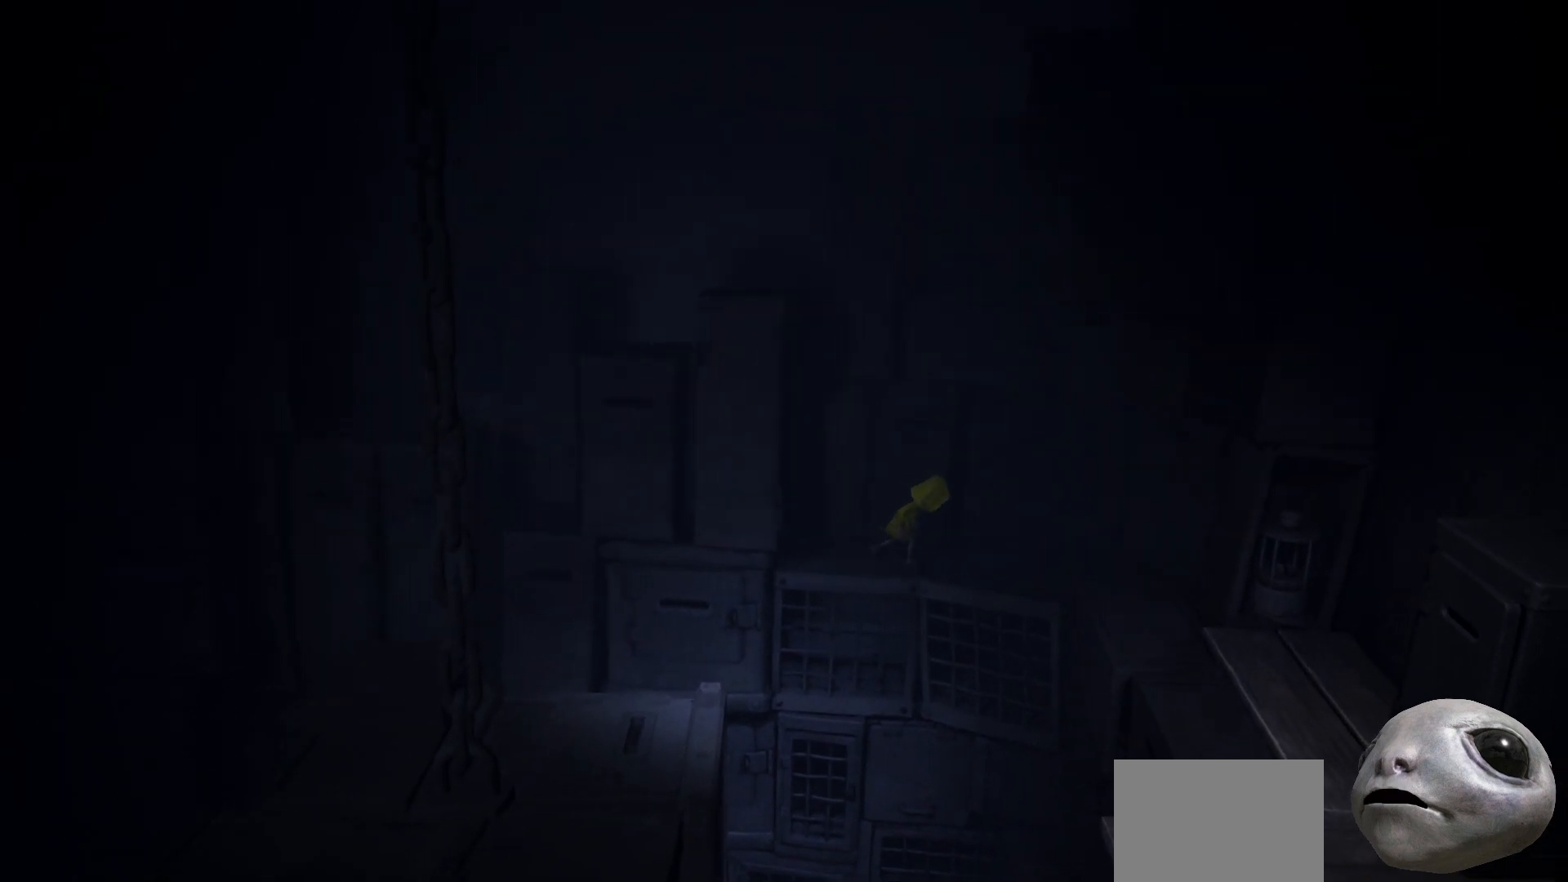
{"buttons": ["X"], "left_stick": "right", "right_stick": "center", "events": []}
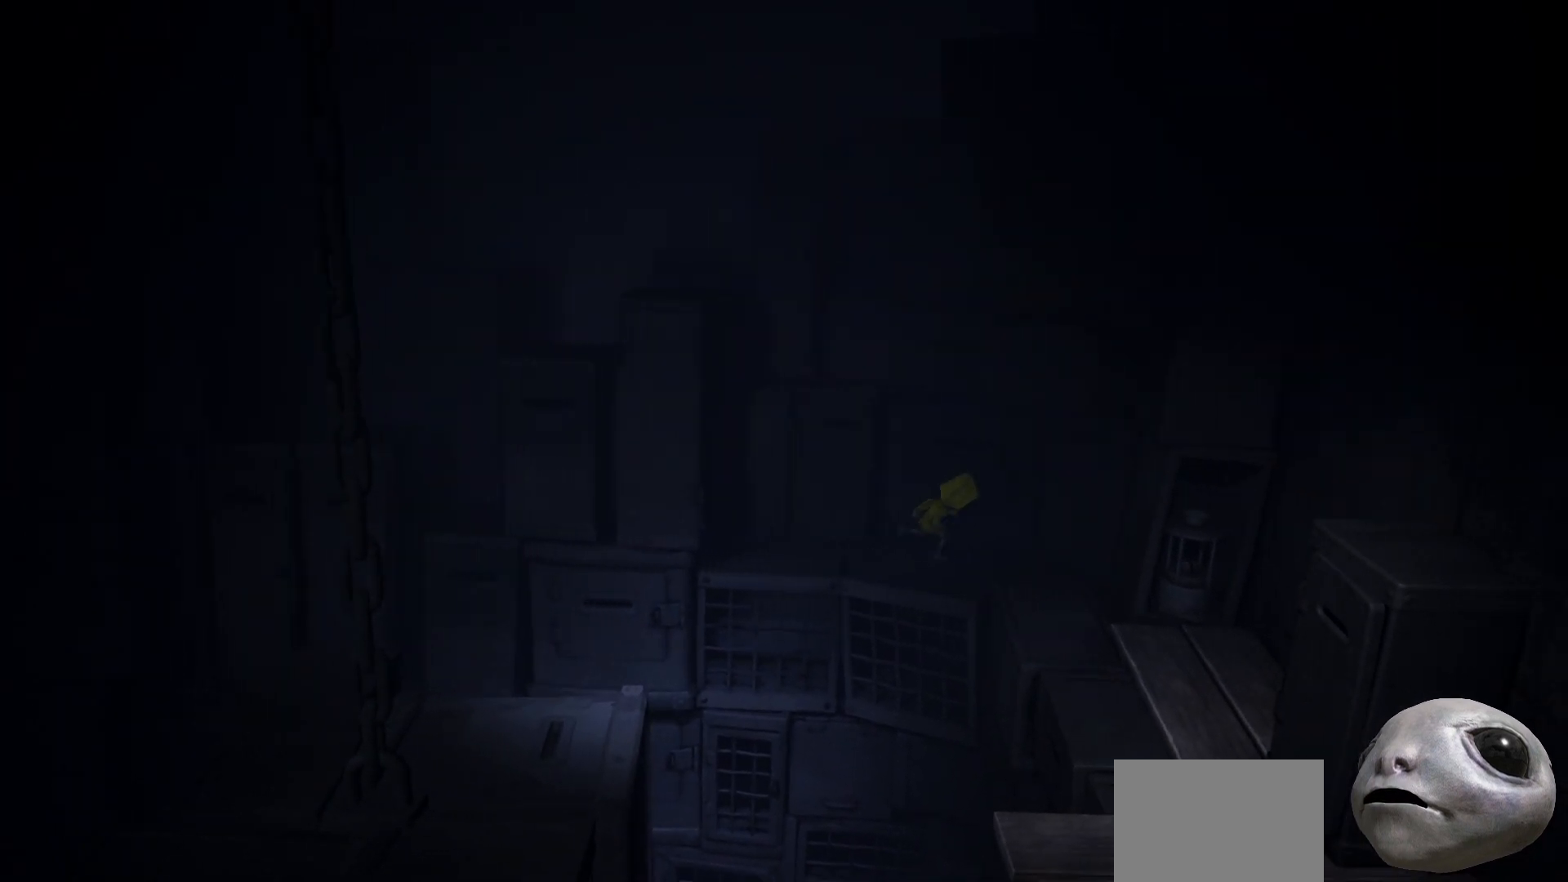
{"buttons": ["X"], "left_stick": "down", "right_stick": "center", "events": [[33, "left_stick", "down-right"], [367, "left_stick", "down"]]}
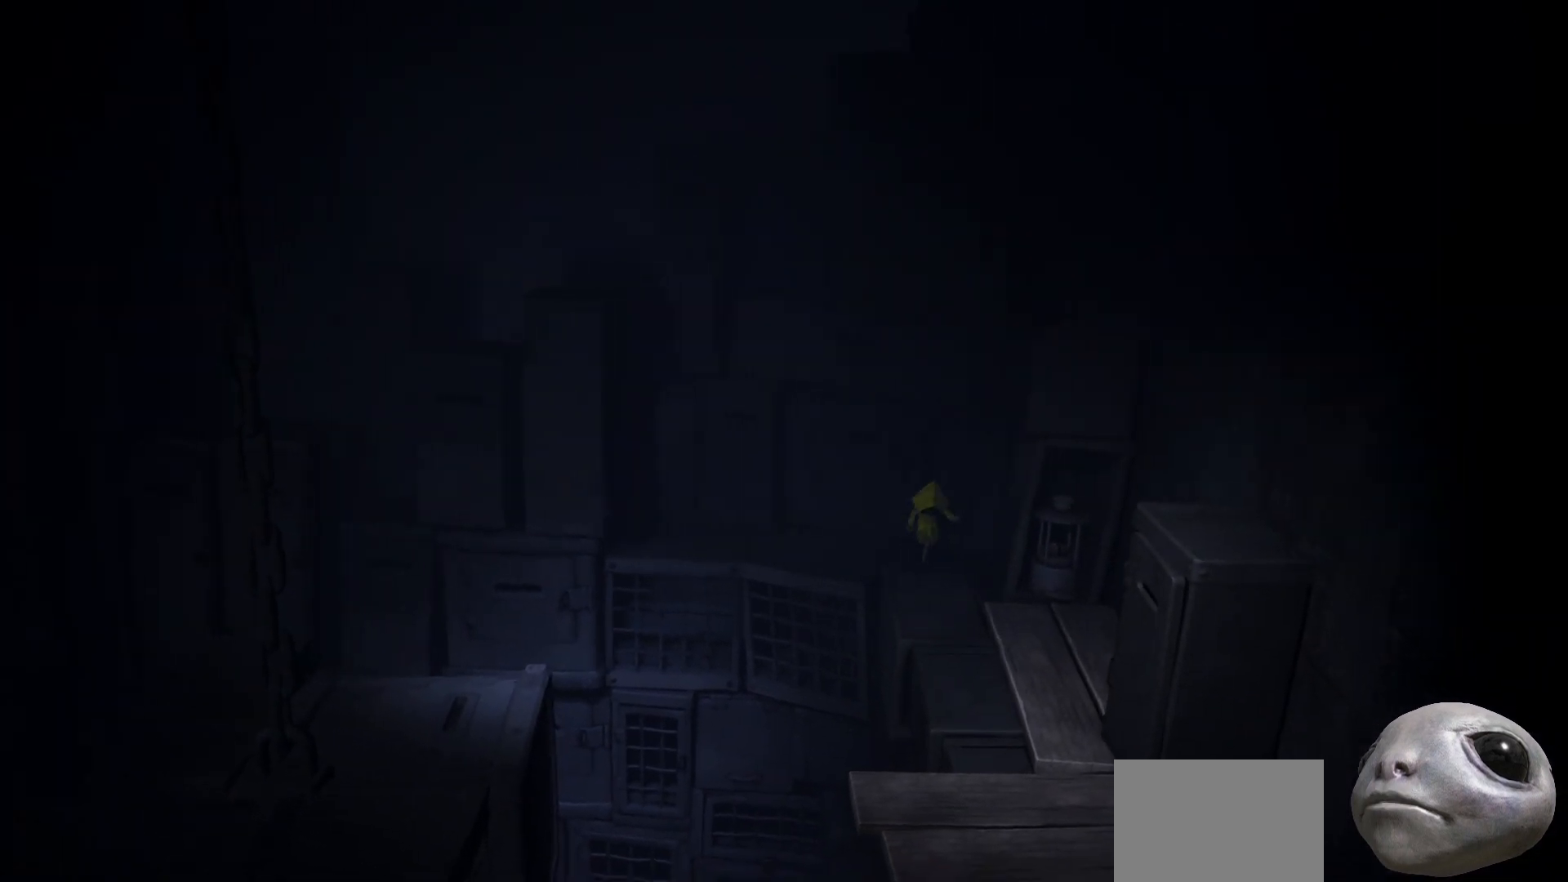
{"buttons": ["X"], "left_stick": "down", "right_stick": "center", "events": []}
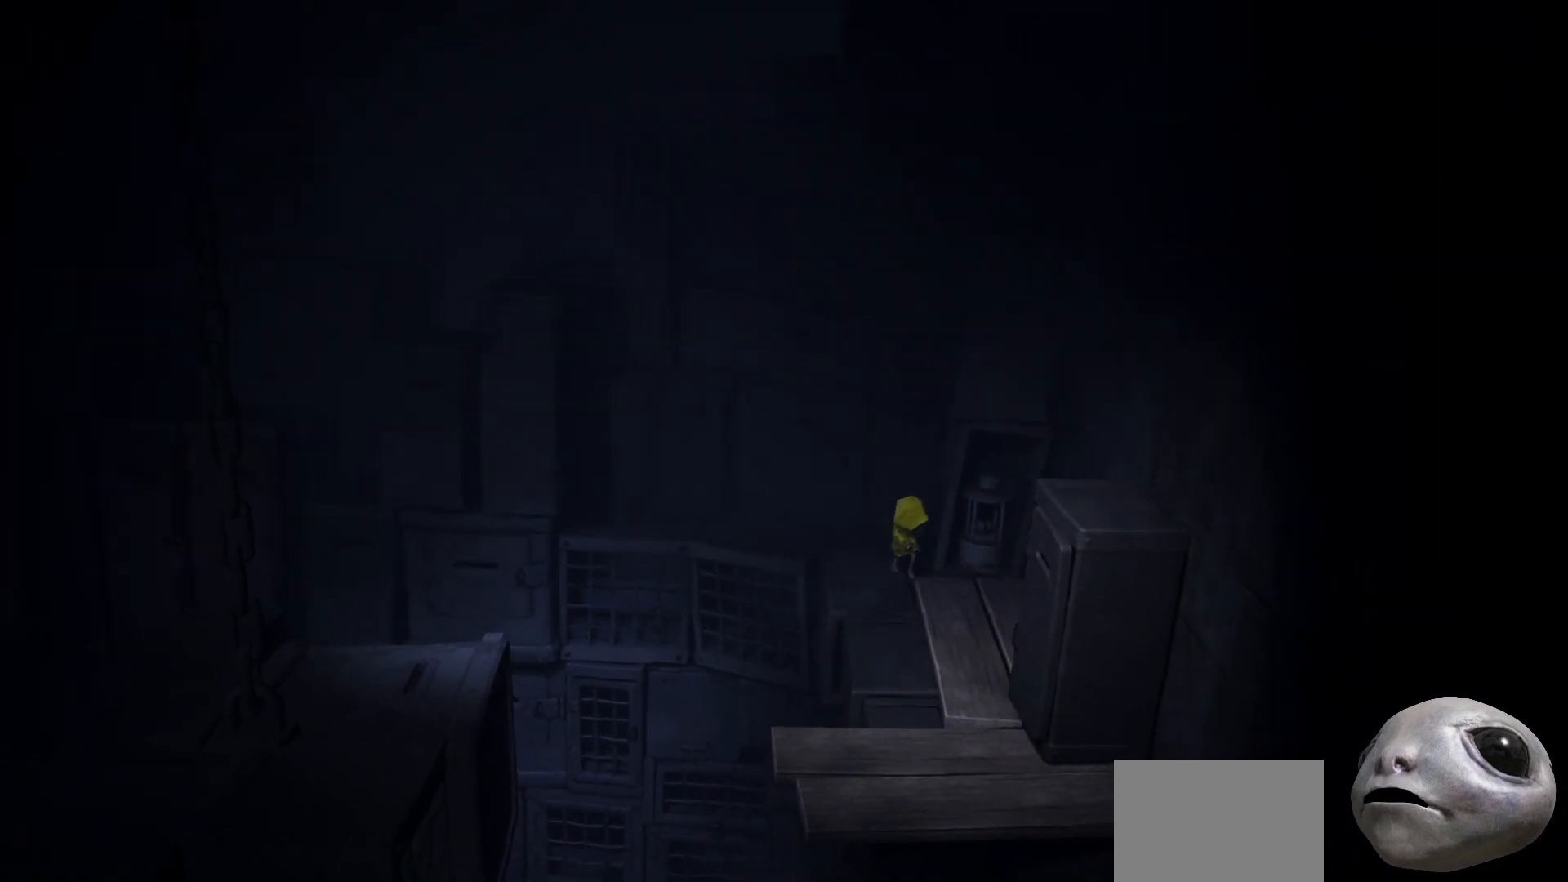
{"buttons": ["X"], "left_stick": "down", "right_stick": "center", "events": []}
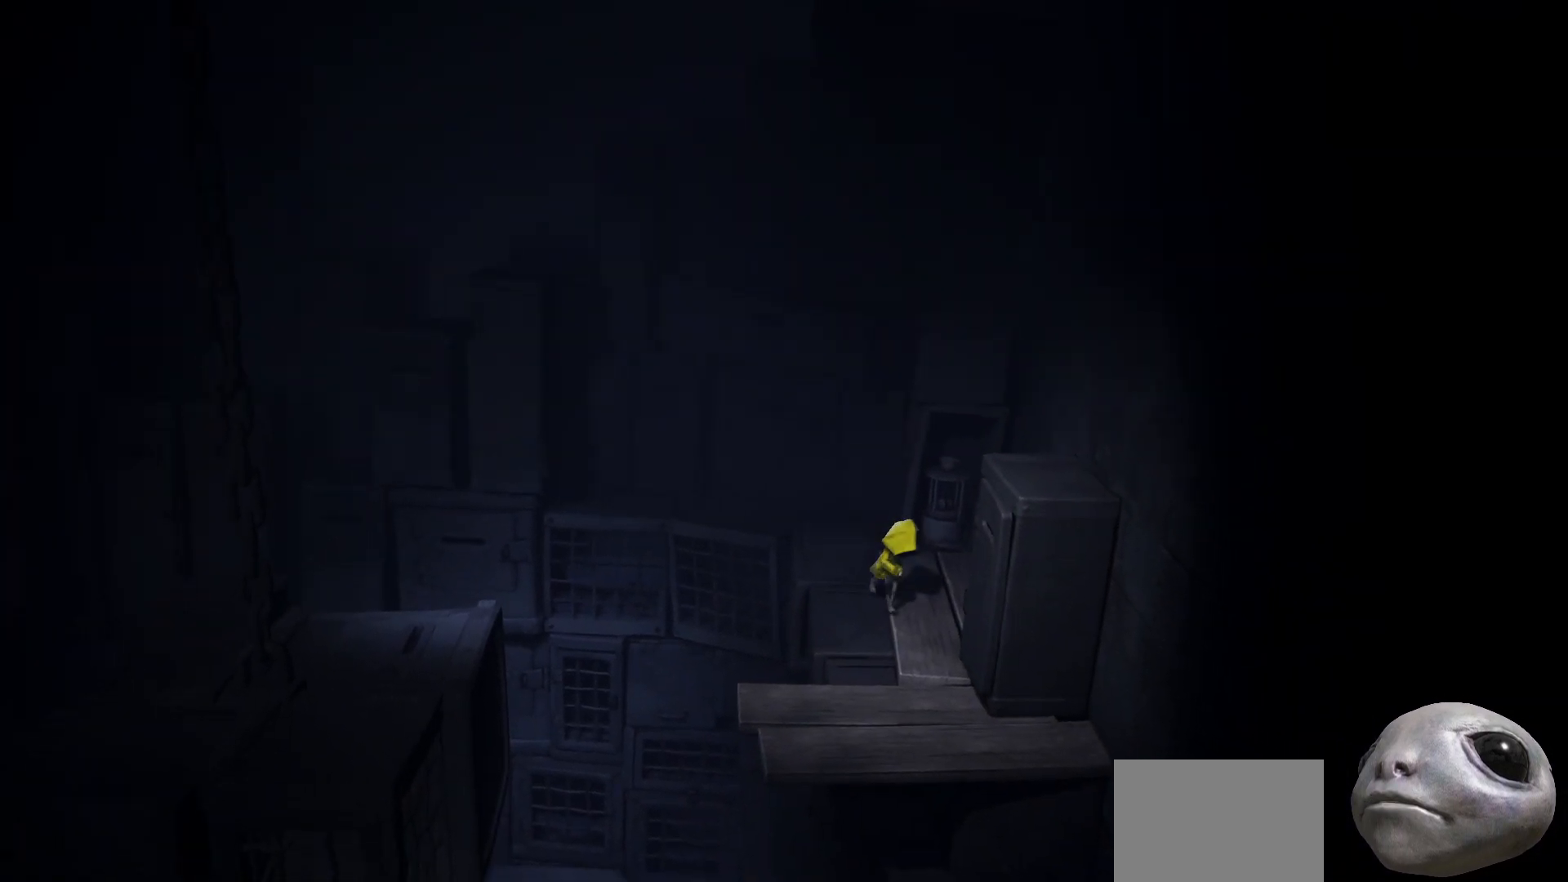
{"buttons": [], "left_stick": "down", "right_stick": "center", "events": [[83, "X", "up"]]}
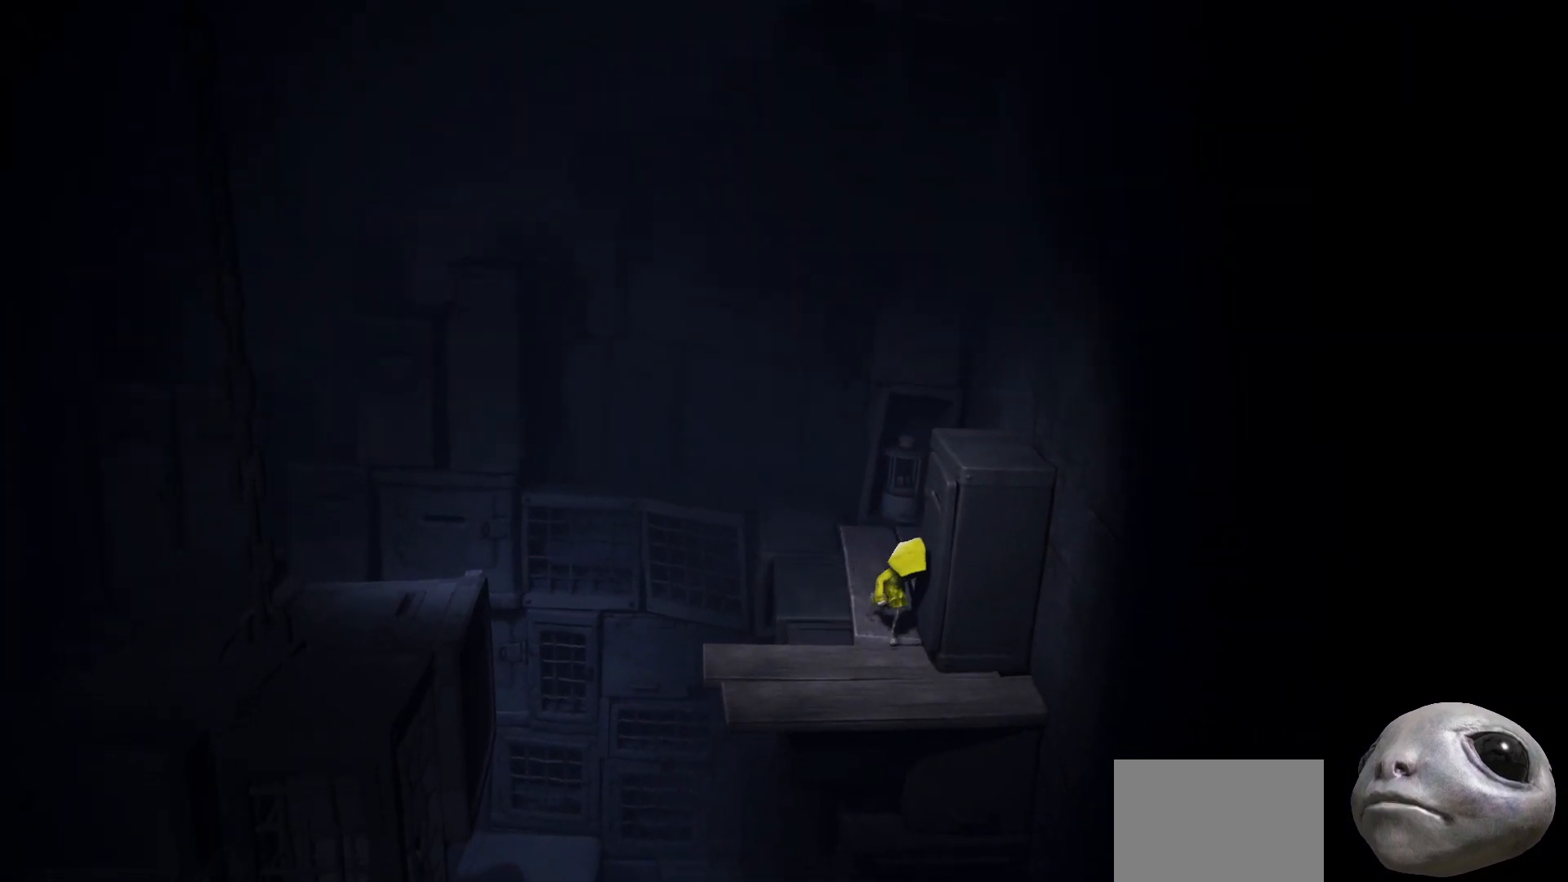
{"buttons": ["X"], "left_stick": "left", "right_stick": "center", "events": [[150, "left_stick", "center"], [317, "left_stick", "up-left"], [400, "X", "down"], [400, "left_stick", "left"]]}
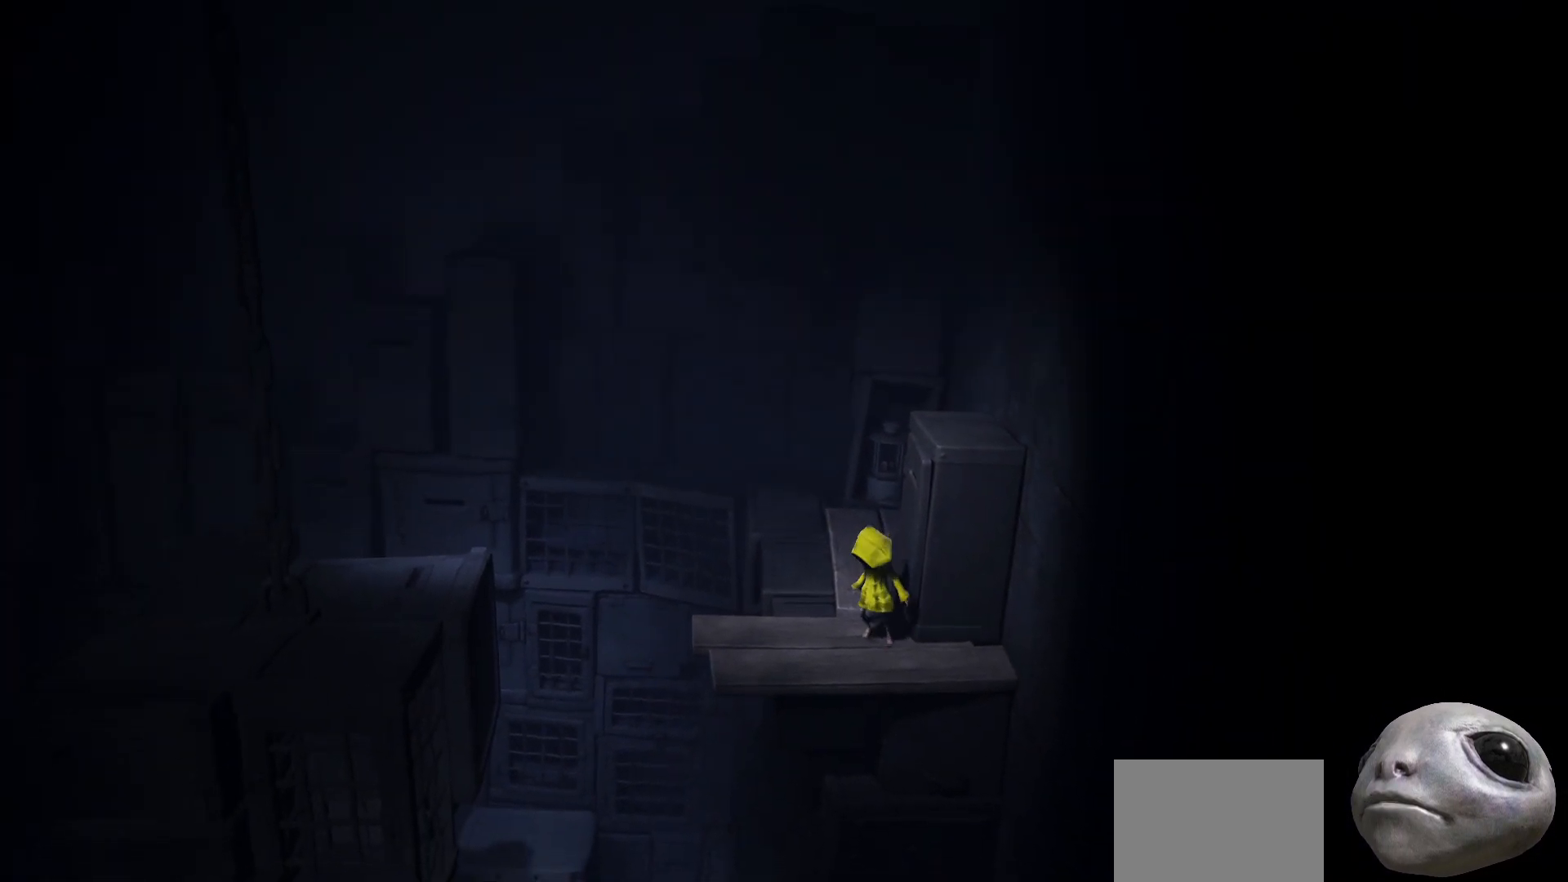
{"buttons": ["X"], "left_stick": "left", "right_stick": "center", "events": []}
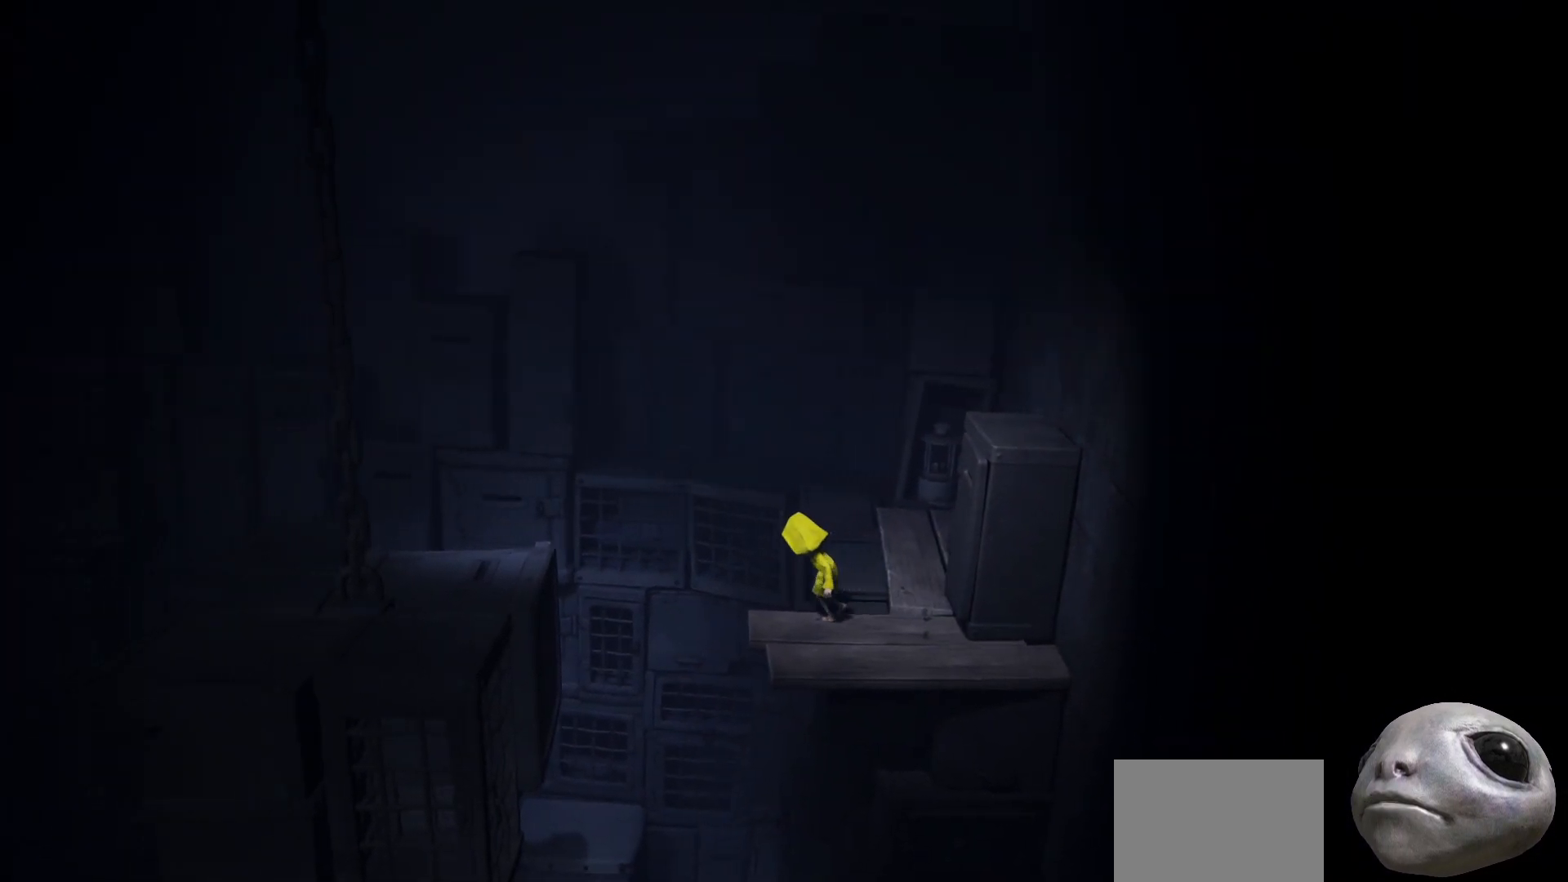
{"buttons": ["A", "X"], "left_stick": "left", "right_stick": "center", "events": [[283, "A", "down"]]}
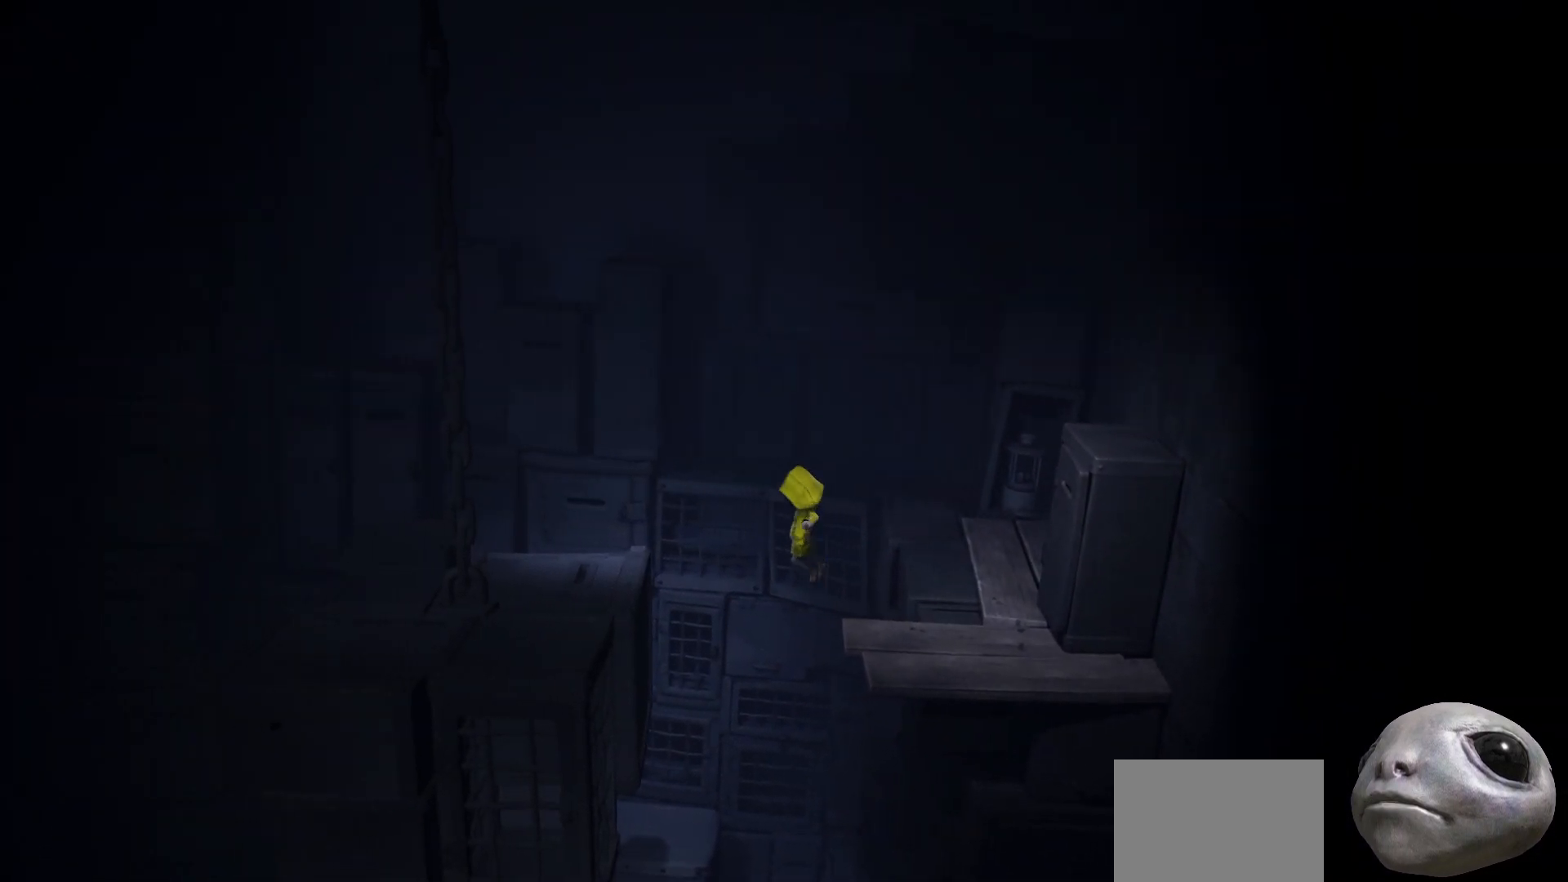
{"buttons": ["A", "X", "R2"], "left_stick": "left", "right_stick": "center", "events": [[117, "R2", "down"]]}
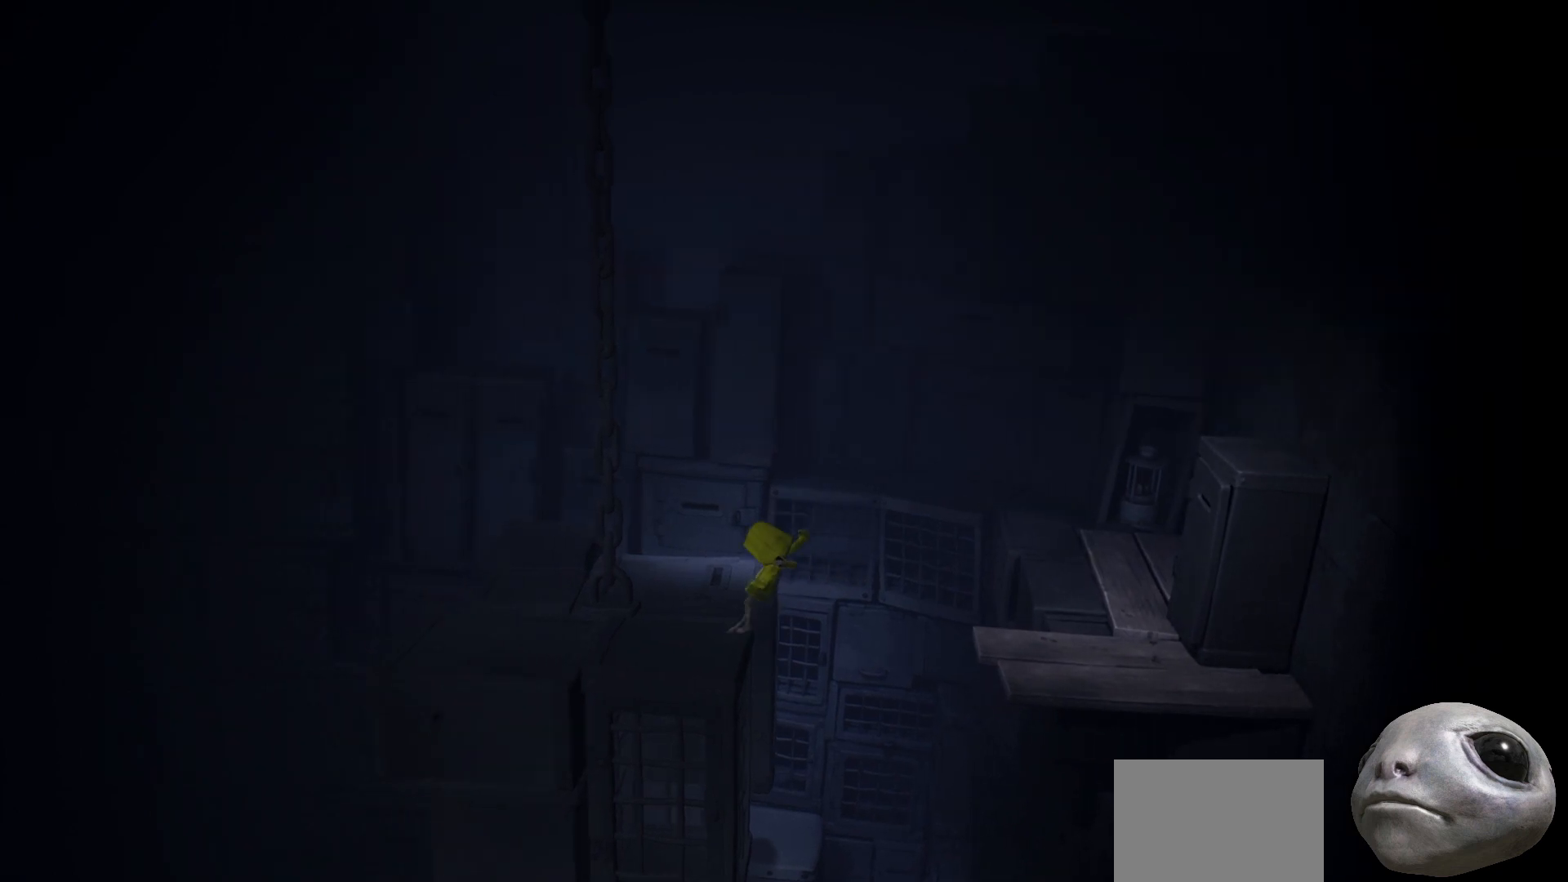
{"buttons": ["X", "R2"], "left_stick": "up-left", "right_stick": "center", "events": [[317, "left_stick", "up-left"], [333, "A", "up"]]}
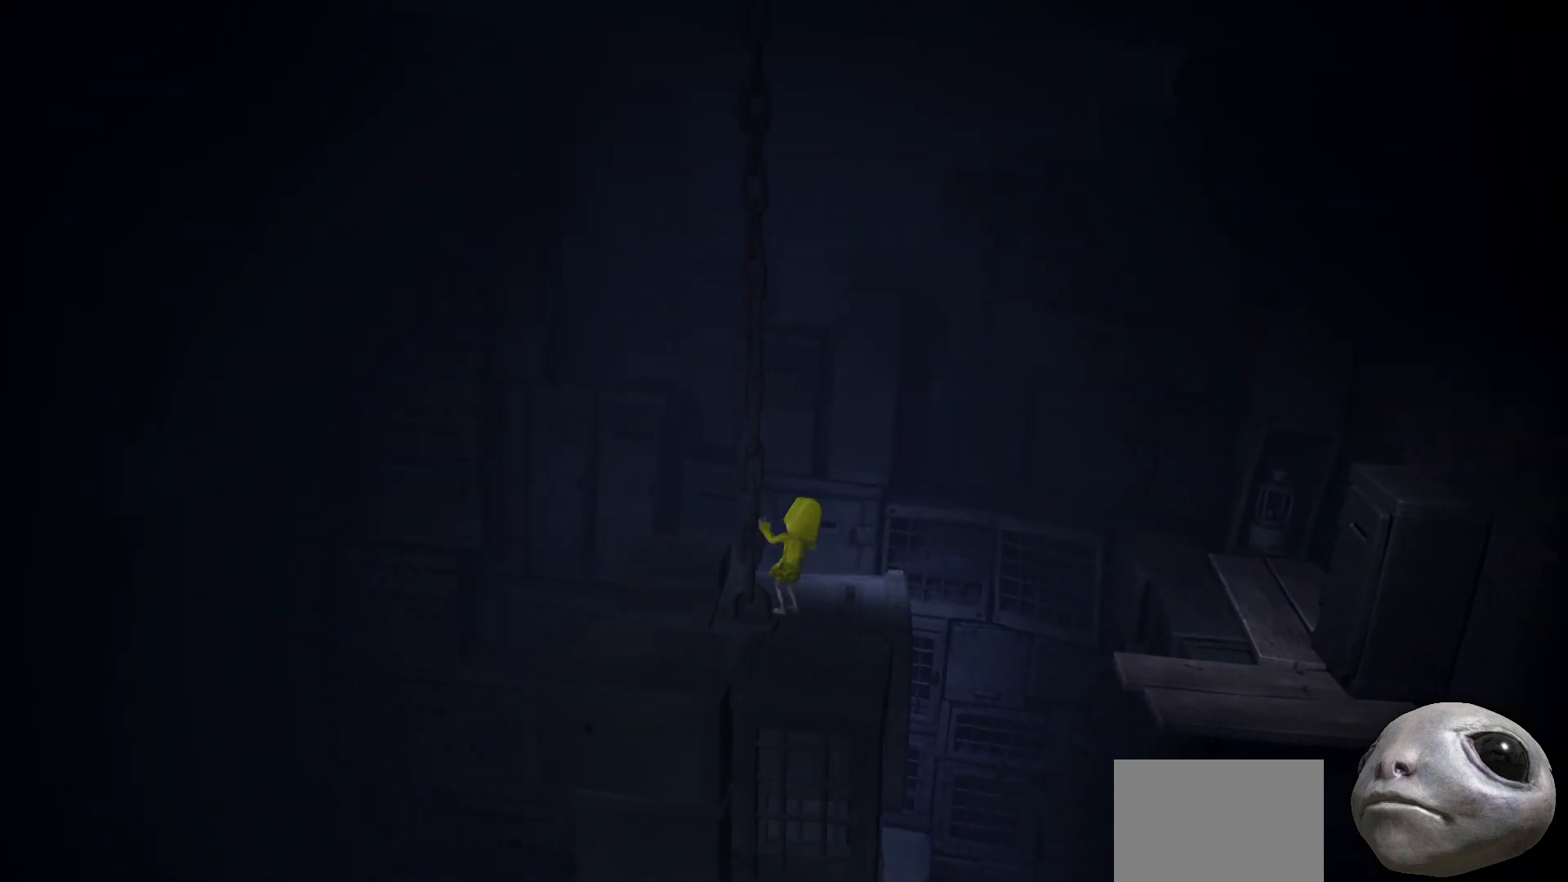
{"buttons": ["X", "R2"], "left_stick": "left", "right_stick": "center", "events": [[150, "left_stick", "down"], [200, "left_stick", "down-left"], [333, "left_stick", "left"]]}
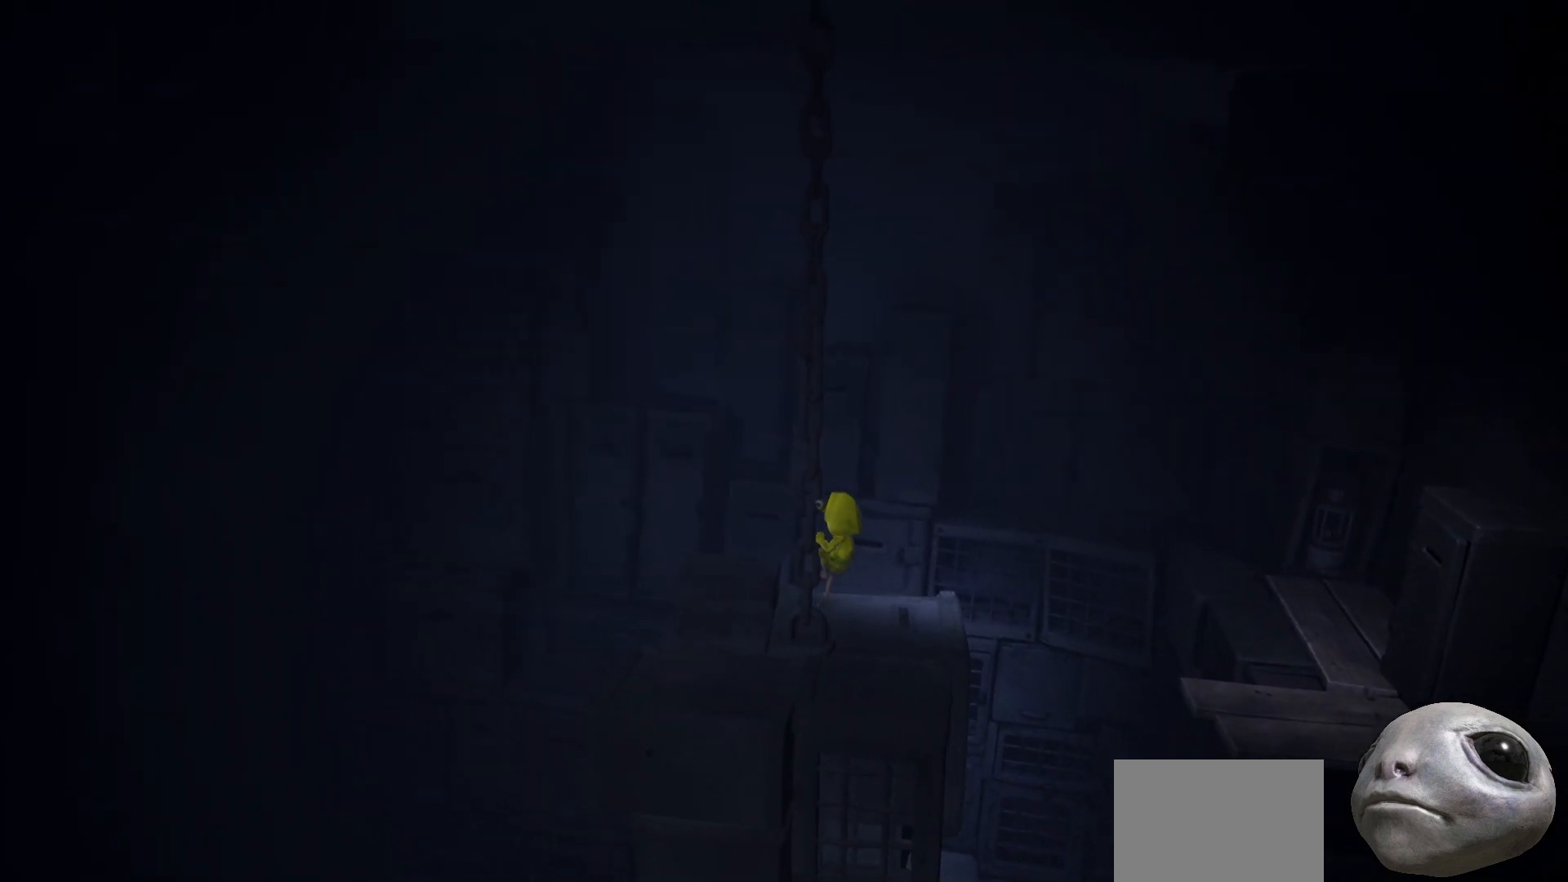
{"buttons": ["X", "R2"], "left_stick": "up", "right_stick": "center", "events": [[83, "left_stick", "up"]]}
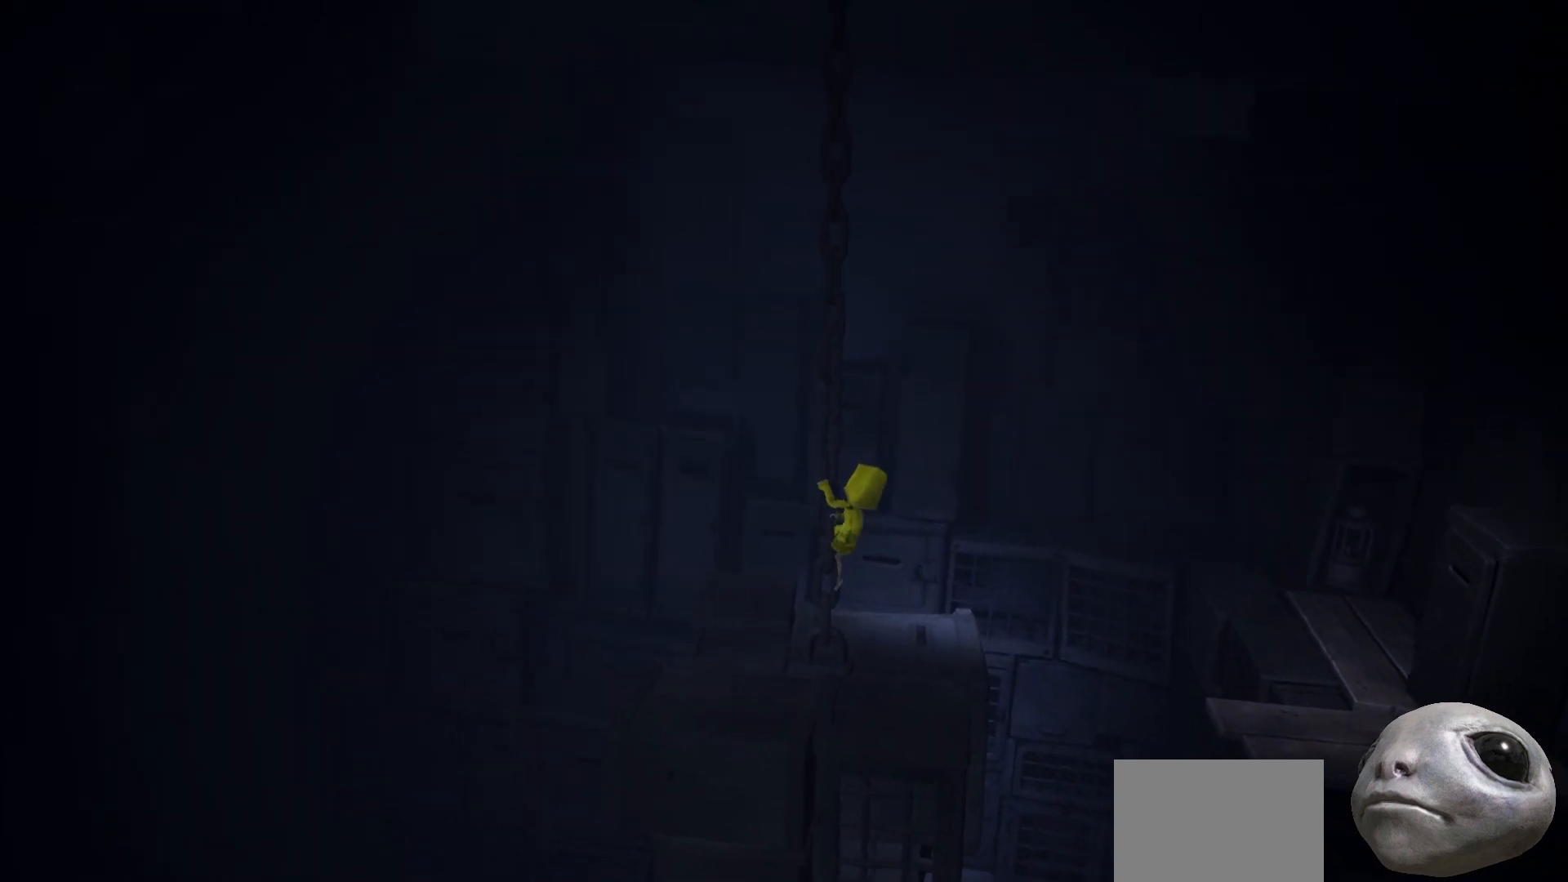
{"buttons": ["X", "R2"], "left_stick": "up", "right_stick": "center", "events": []}
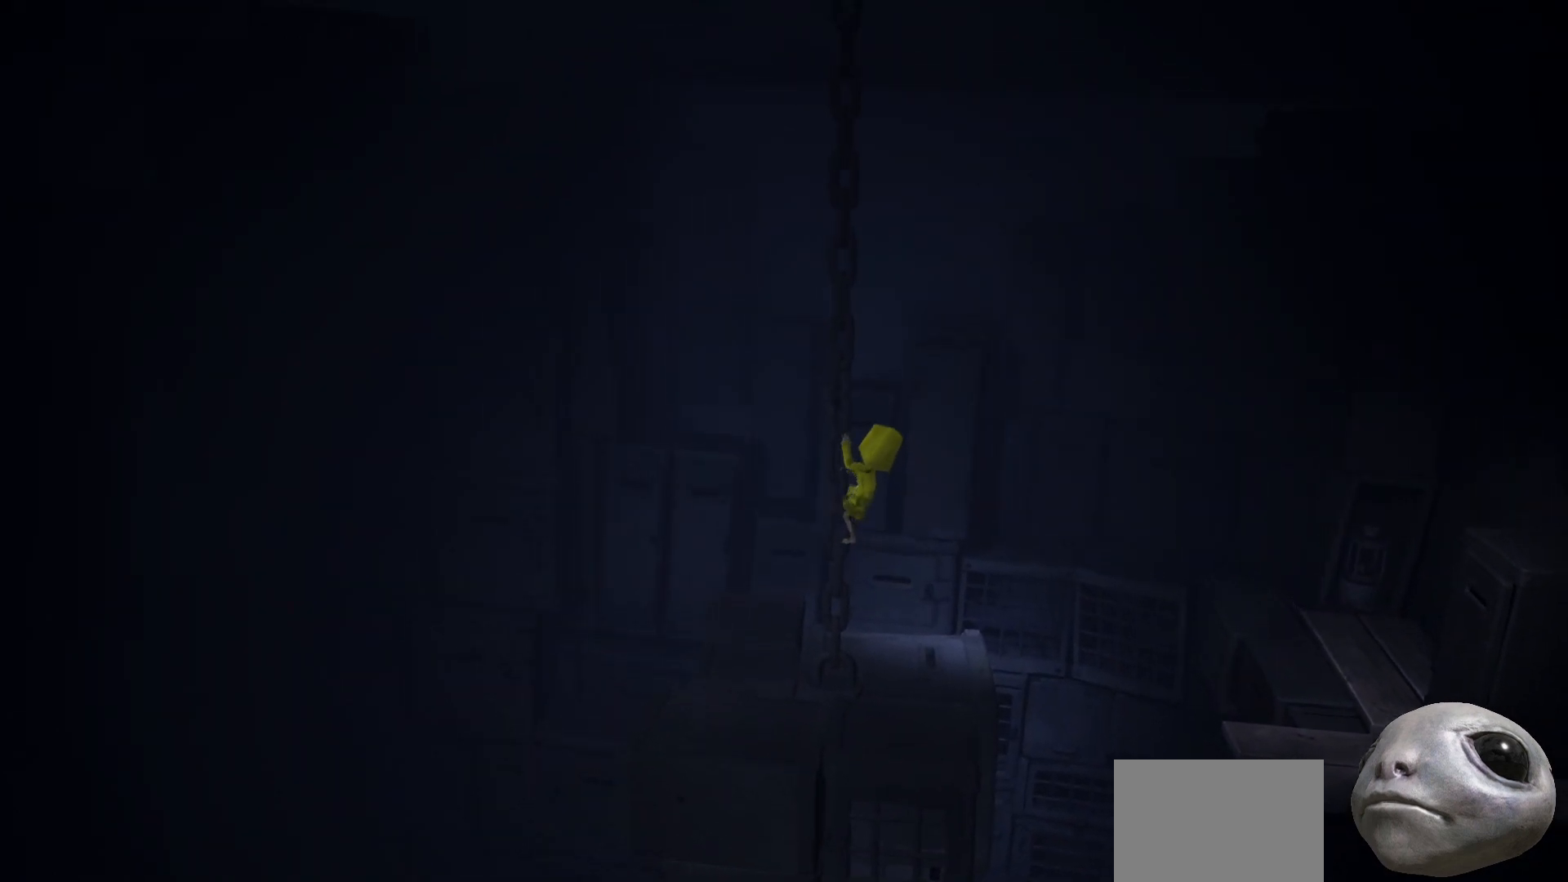
{"buttons": ["X", "R2"], "left_stick": "up", "right_stick": "center", "events": []}
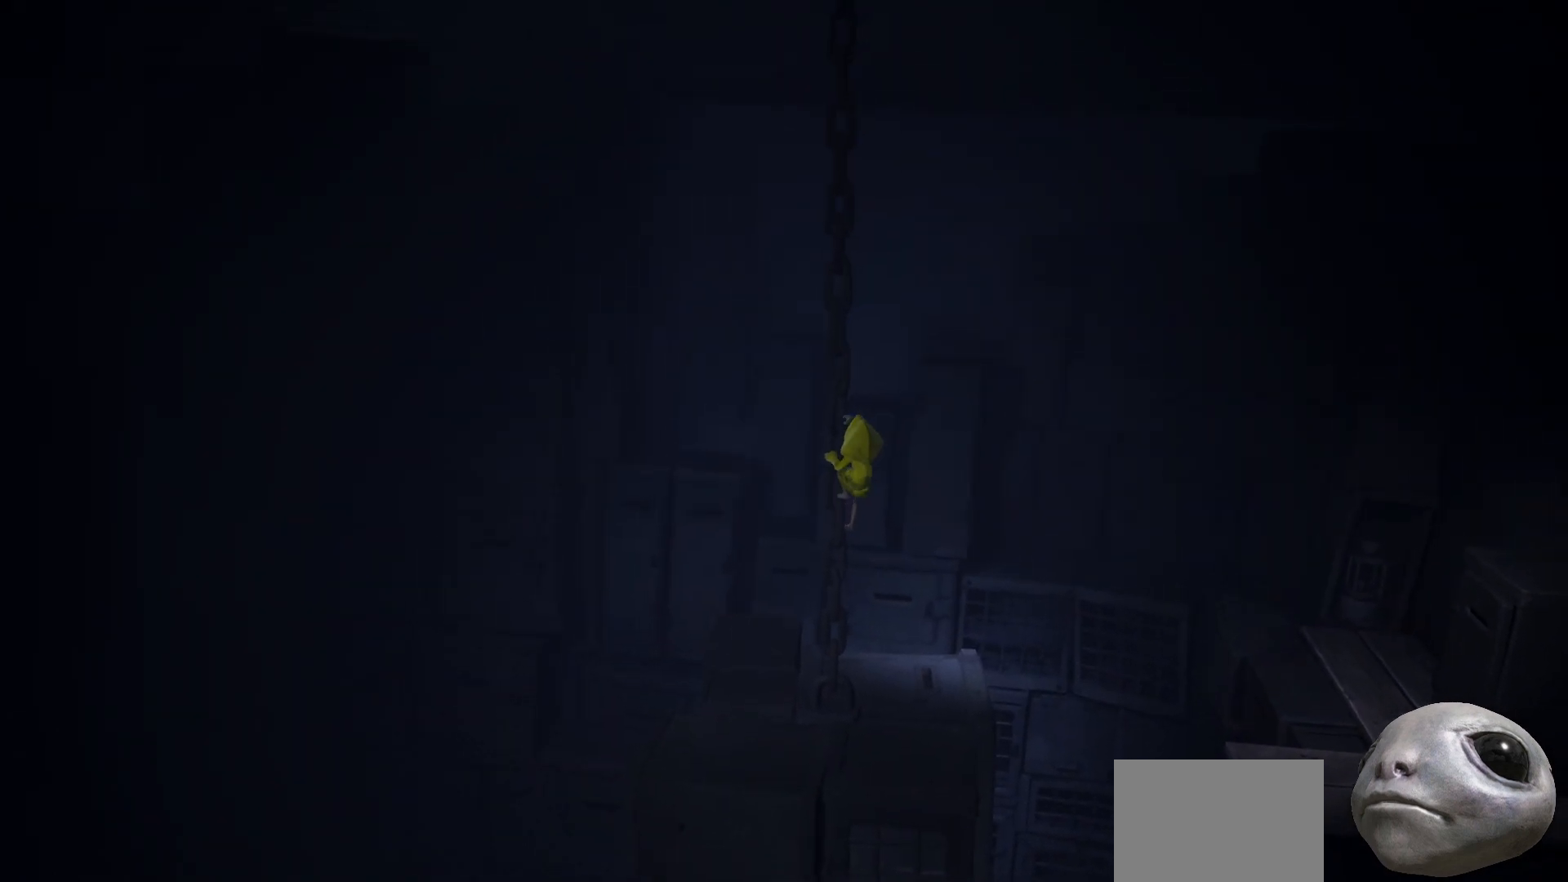
{"buttons": ["X", "R2"], "left_stick": "up-right", "right_stick": "center", "events": [[250, "left_stick", "up-right"]]}
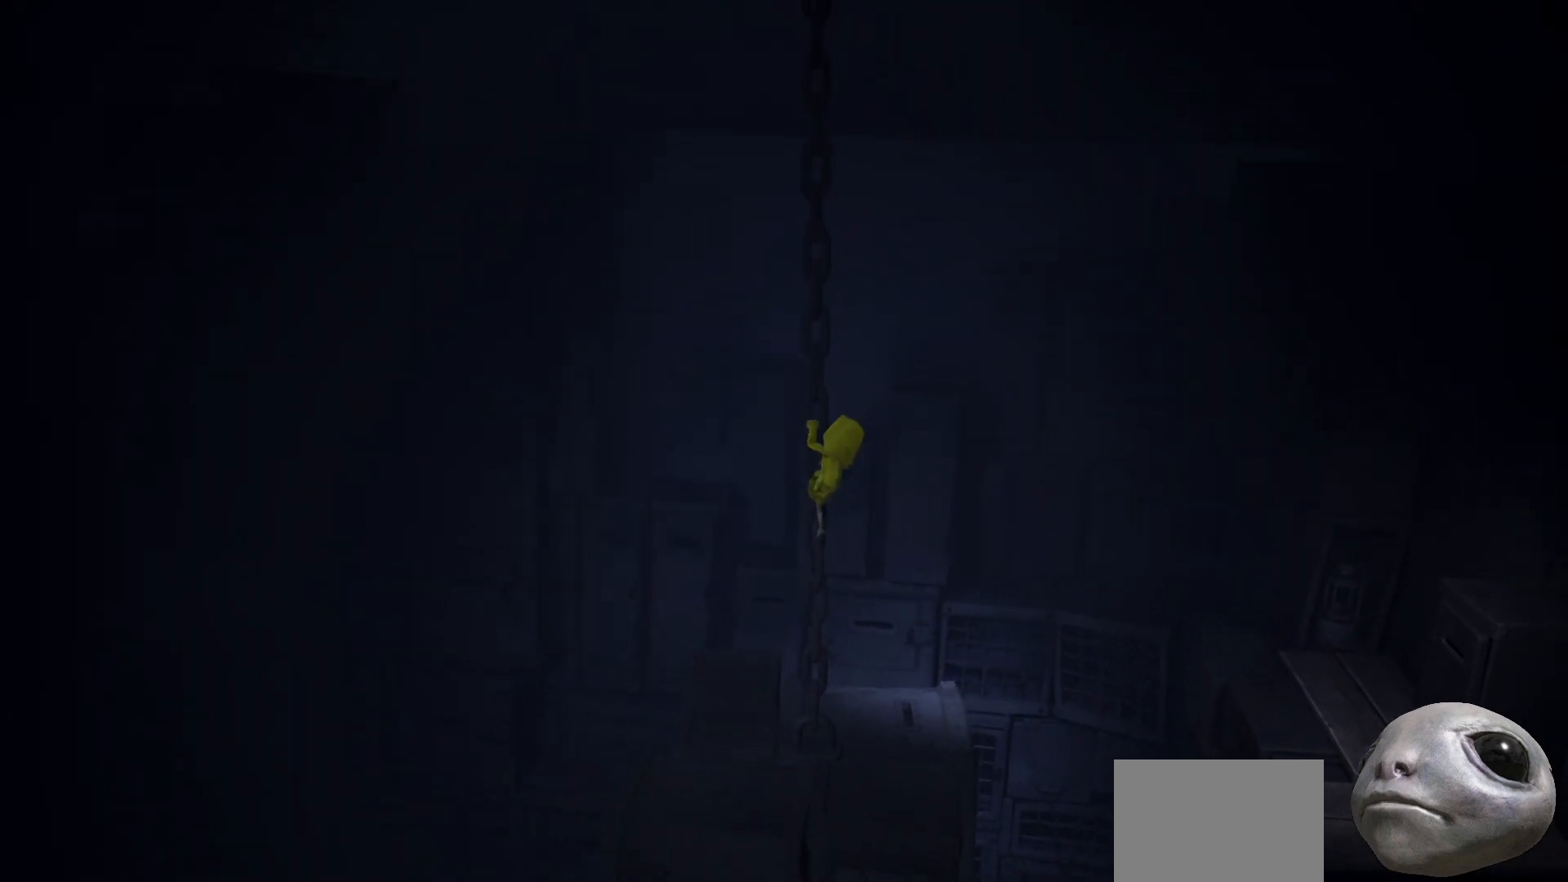
{"buttons": ["X", "R2"], "left_stick": "up-right", "right_stick": "center", "events": []}
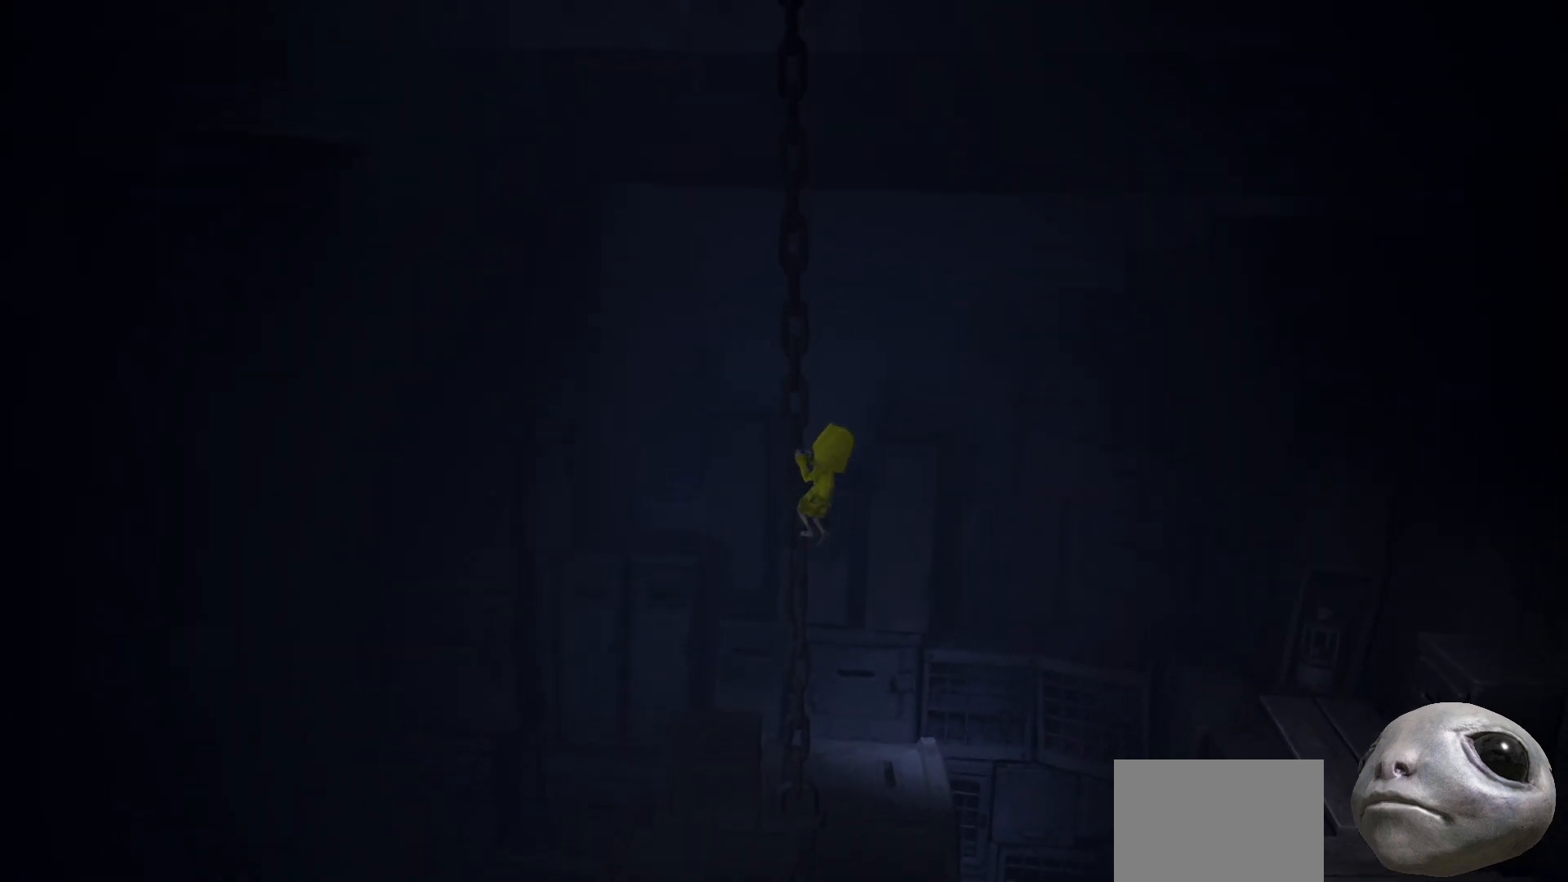
{"buttons": ["X", "R2"], "left_stick": "up-right", "right_stick": "center", "events": []}
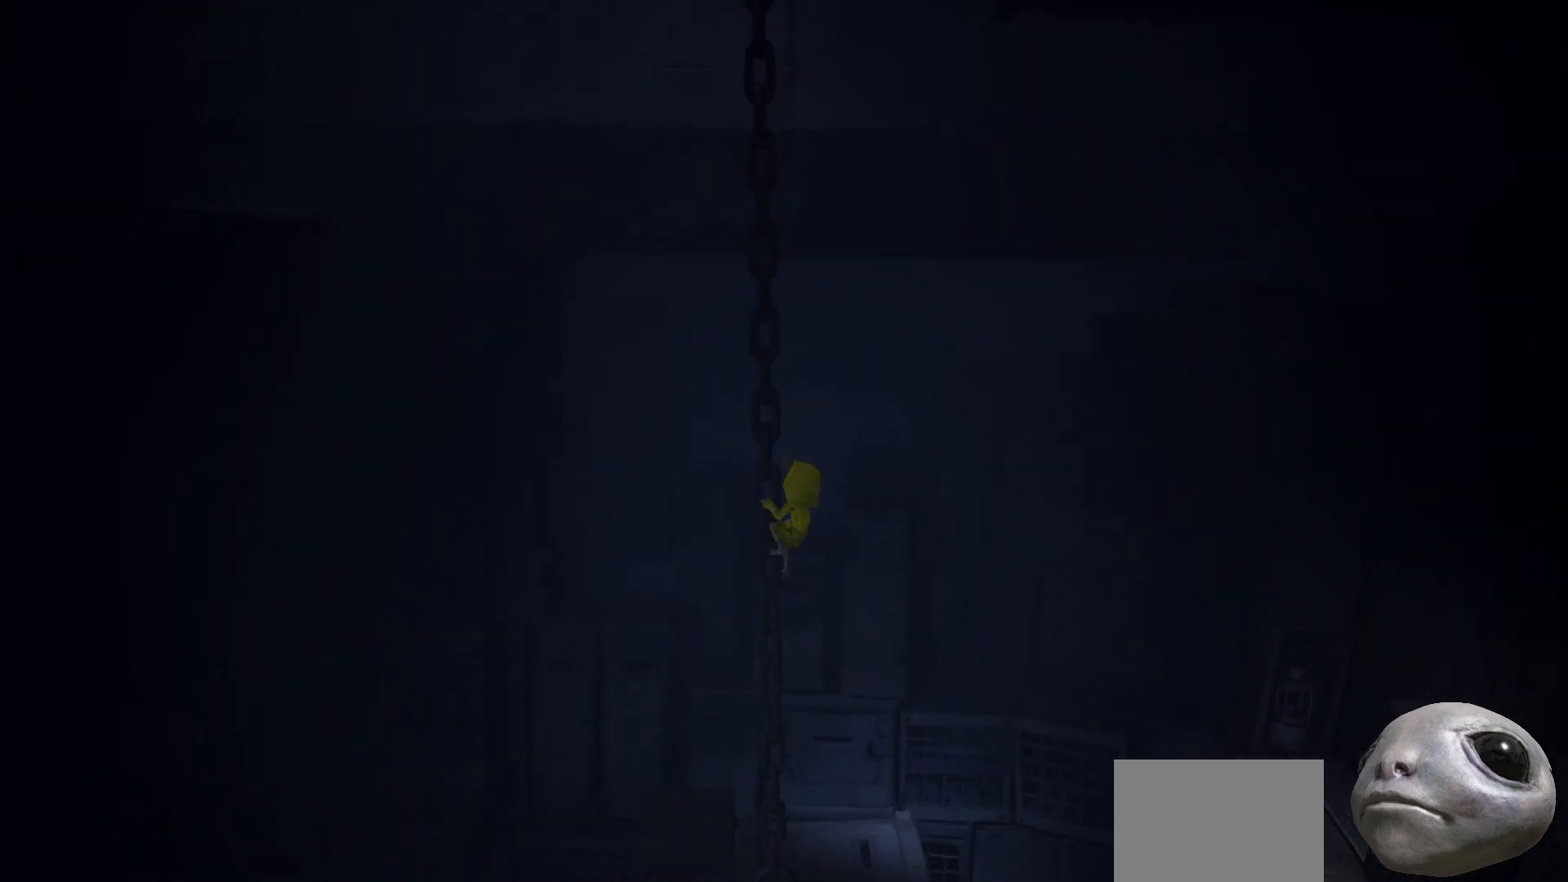
{"buttons": ["X", "R2"], "left_stick": "up", "right_stick": "center", "events": [[283, "left_stick", "up"]]}
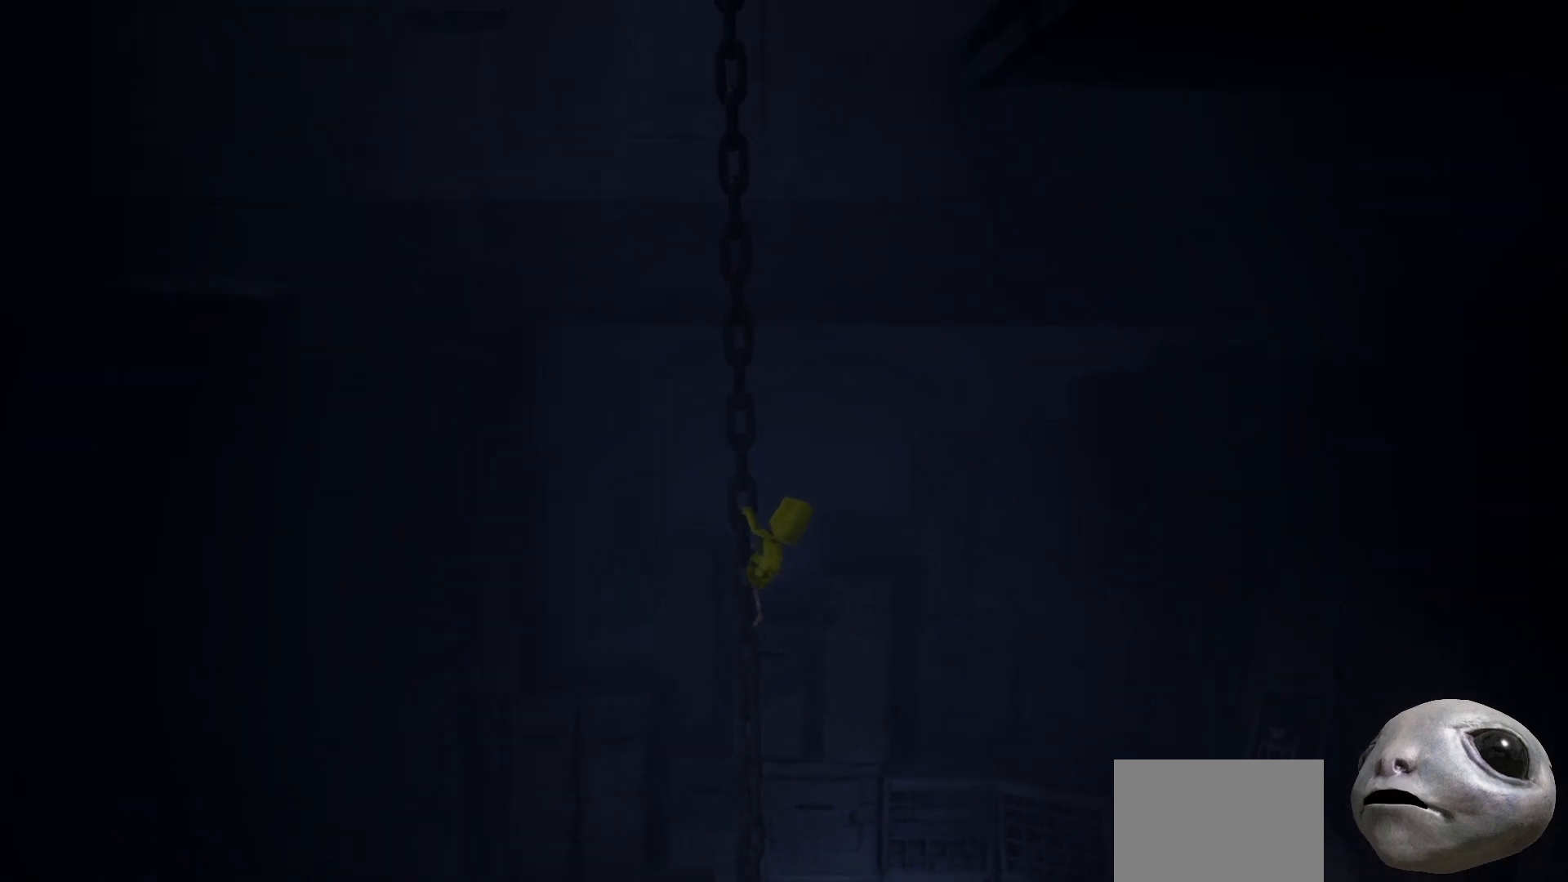
{"buttons": ["X", "R2"], "left_stick": "up", "right_stick": "center", "events": []}
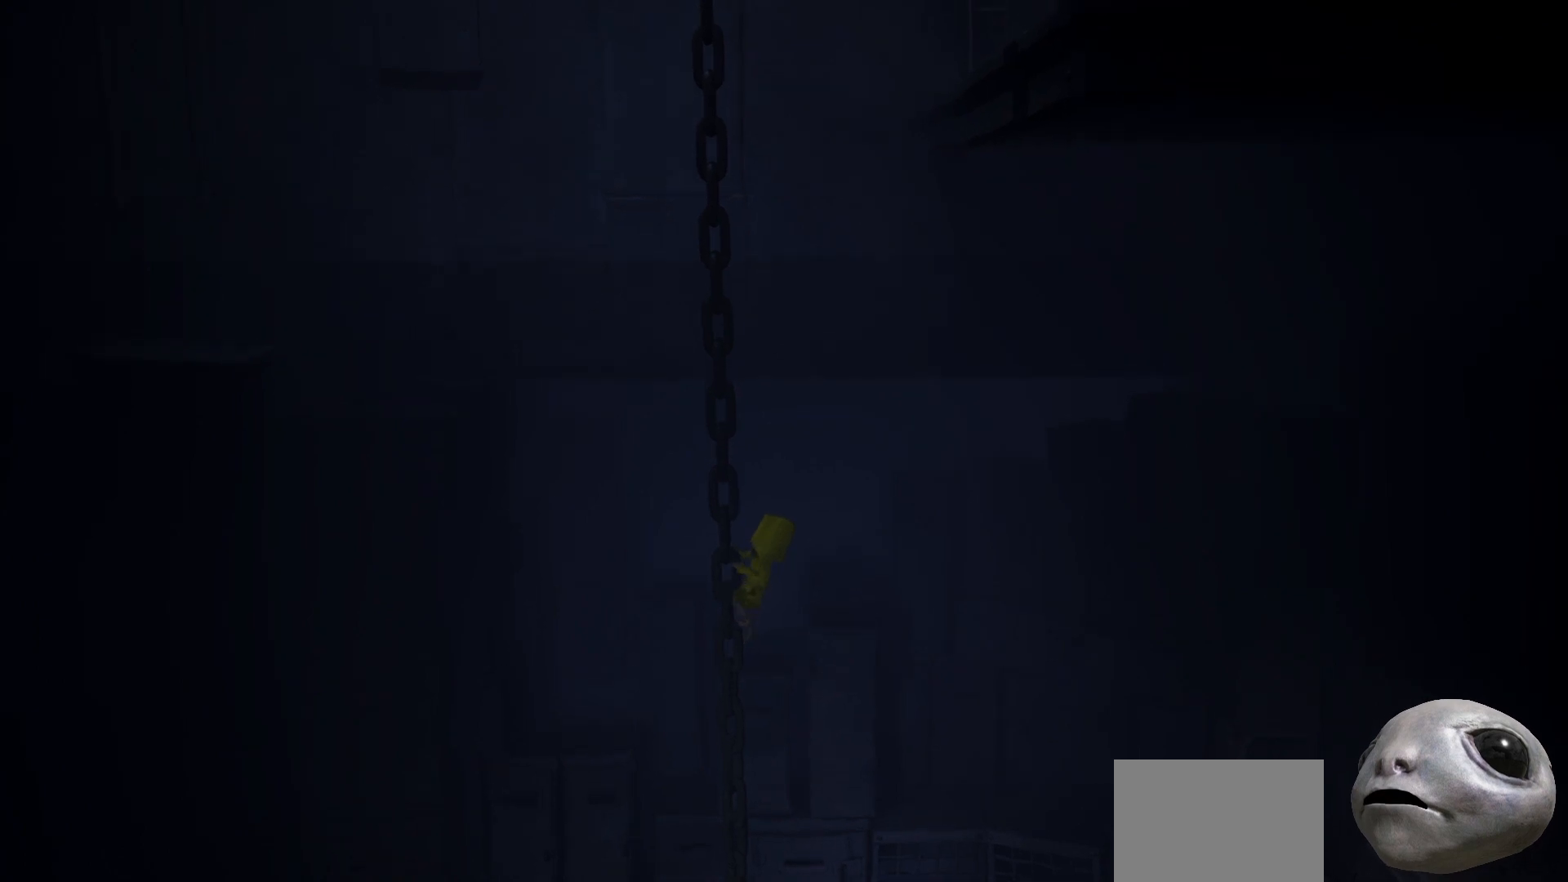
{"buttons": ["X", "R2"], "left_stick": "up-left", "right_stick": "center", "events": [[367, "left_stick", "up-left"]]}
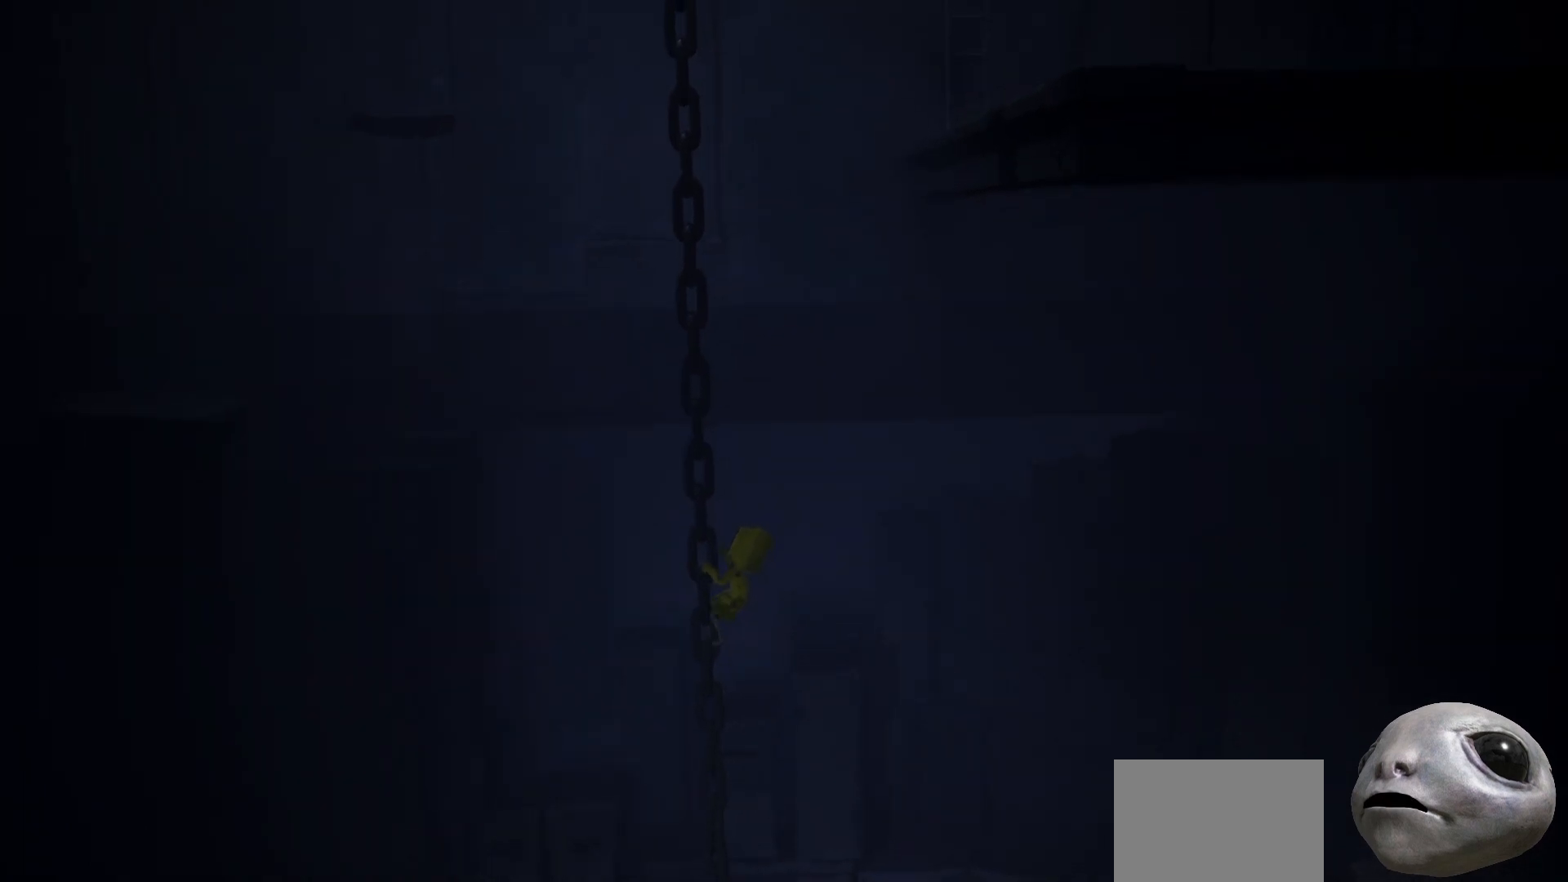
{"buttons": ["X", "R2"], "left_stick": "up", "right_stick": "center", "events": [[217, "left_stick", "up"]]}
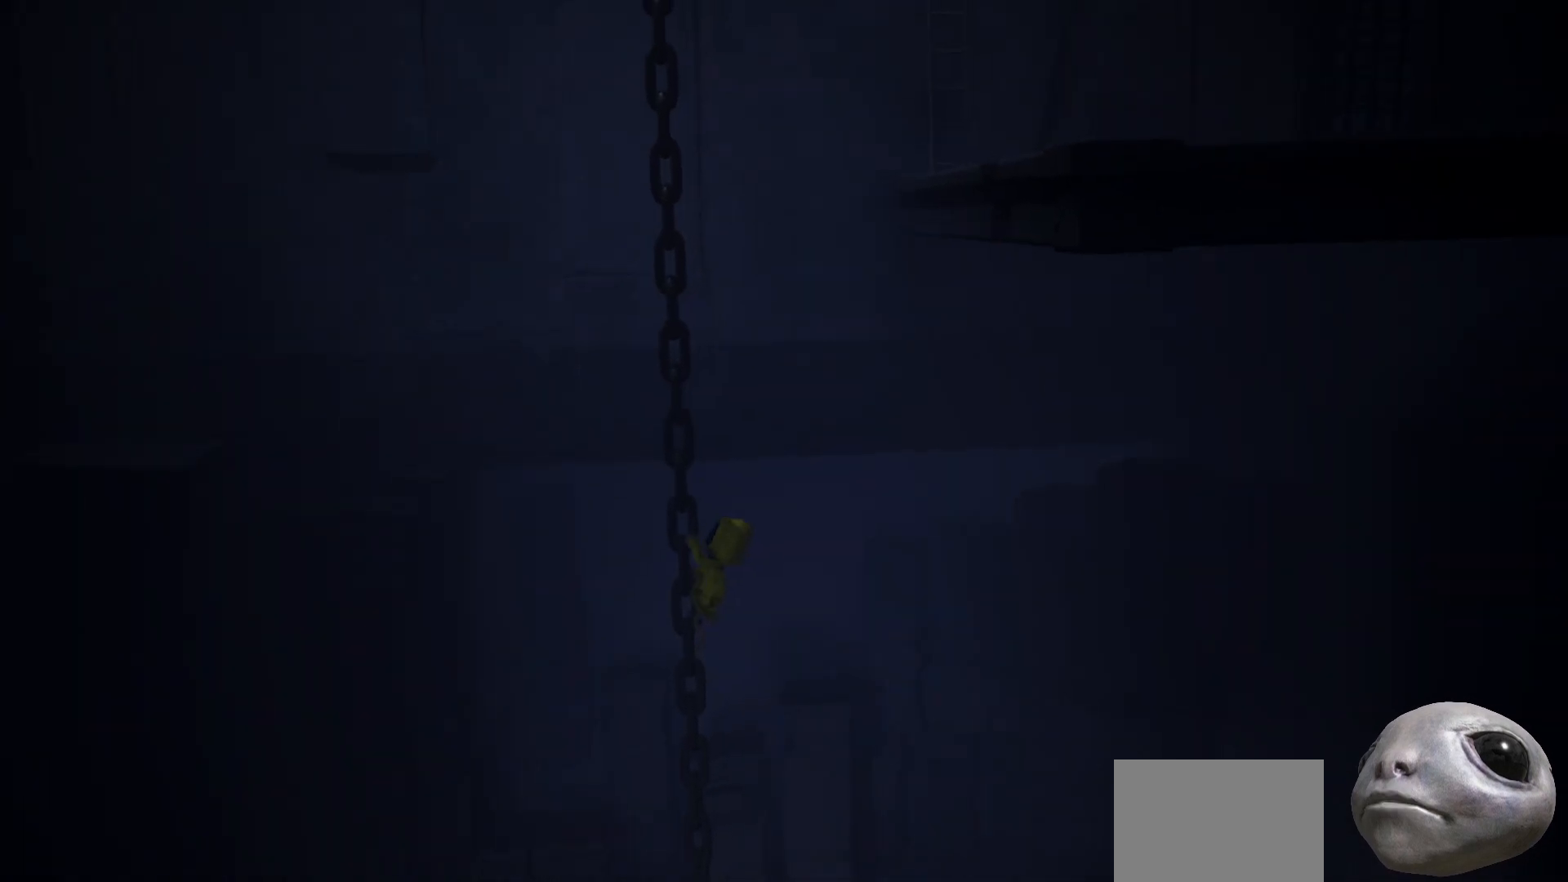
{"buttons": ["X", "R2"], "left_stick": "up", "right_stick": "center", "events": []}
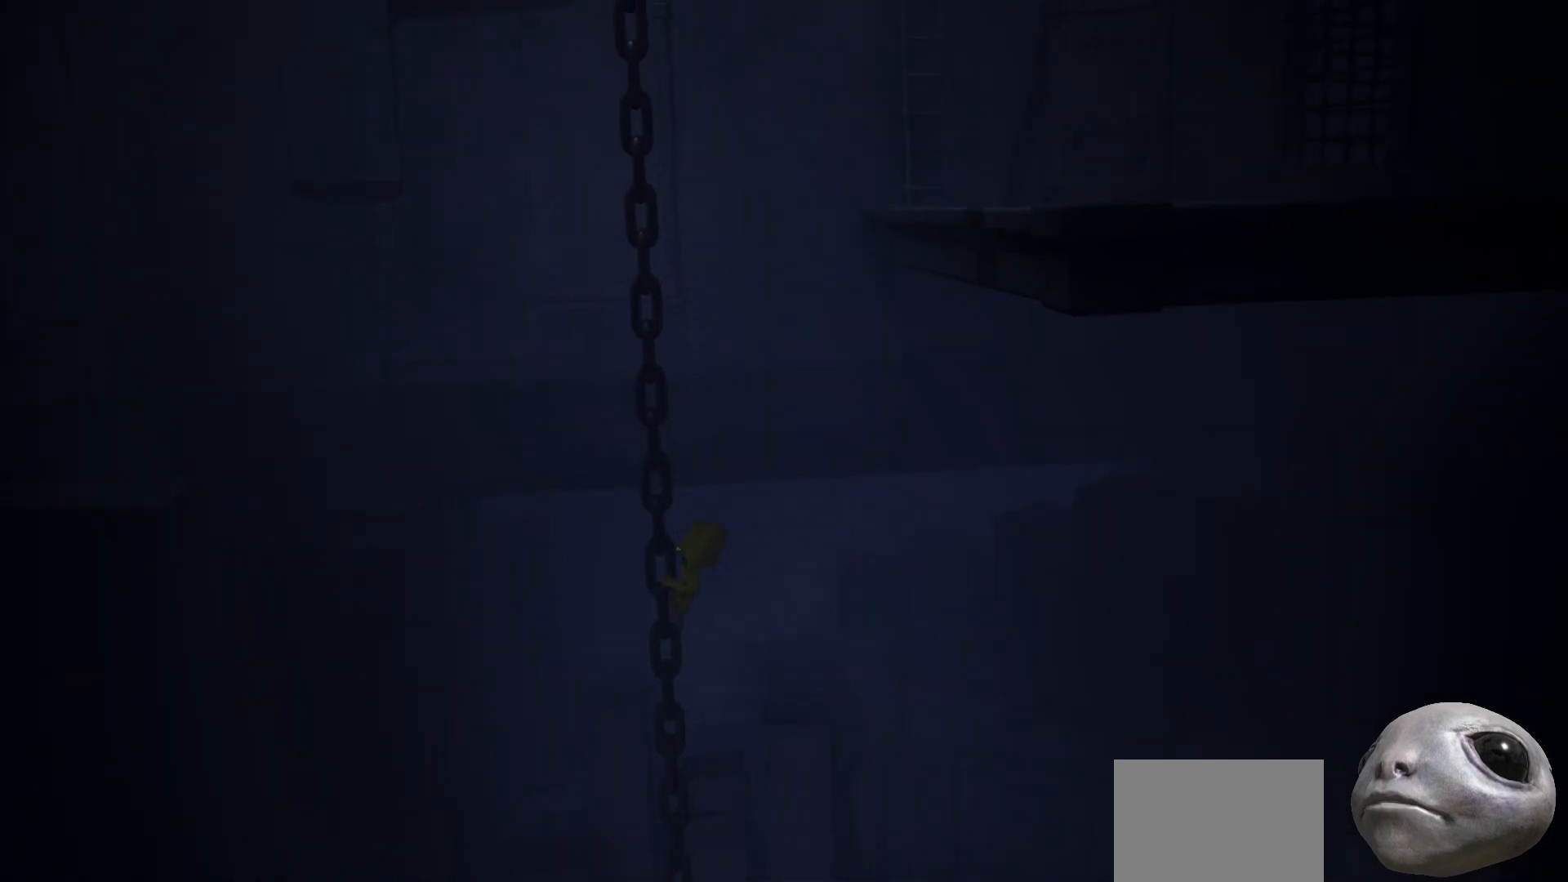
{"buttons": ["X", "R2"], "left_stick": "up", "right_stick": "center", "events": []}
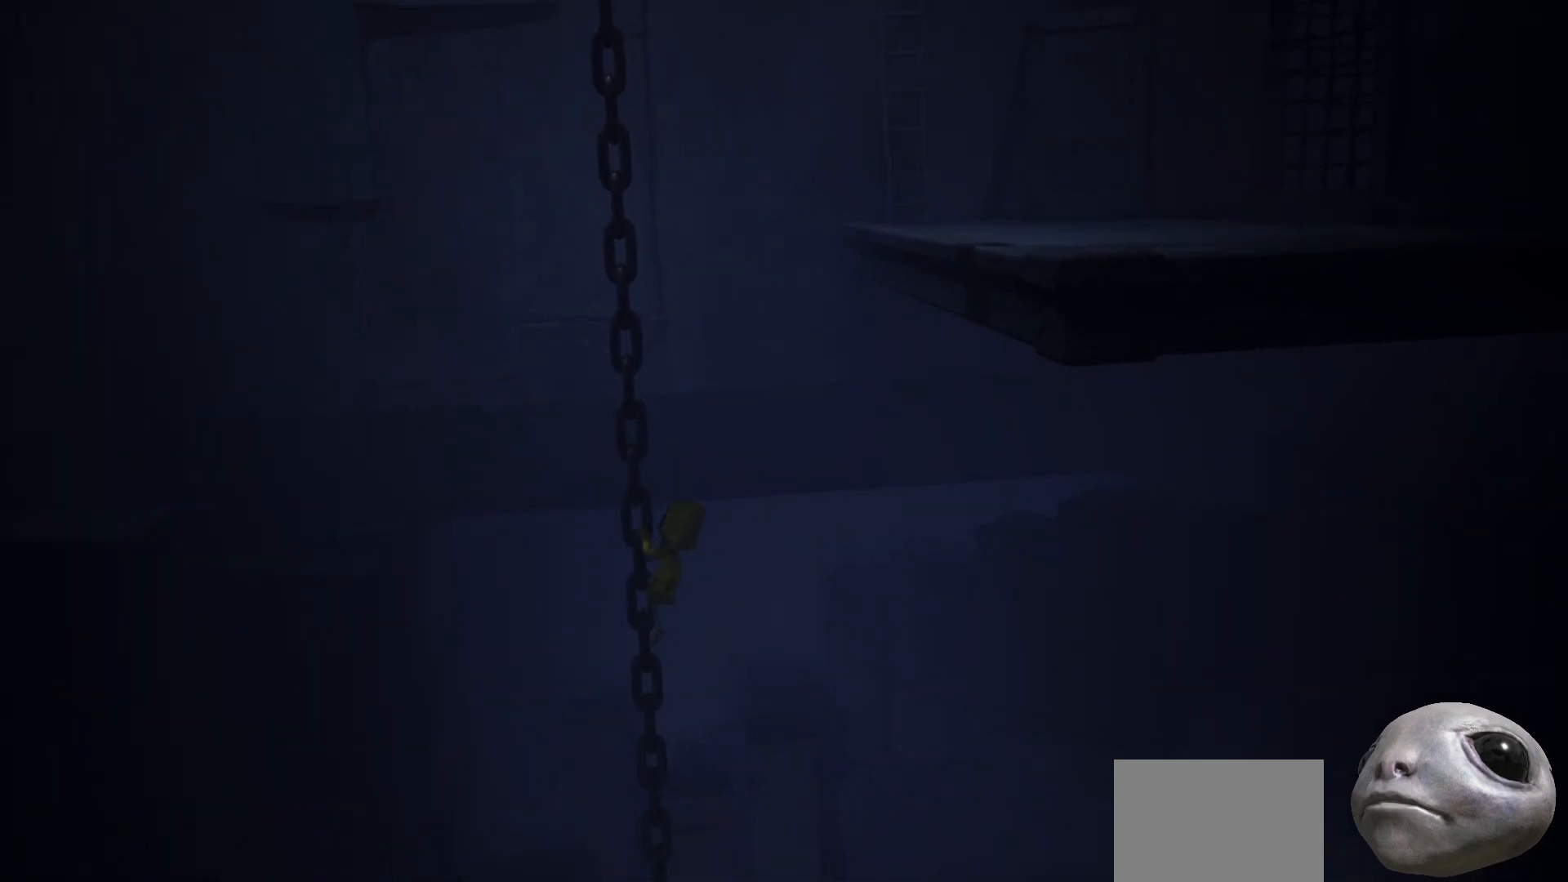
{"buttons": ["X", "R2"], "left_stick": "up", "right_stick": "center", "events": []}
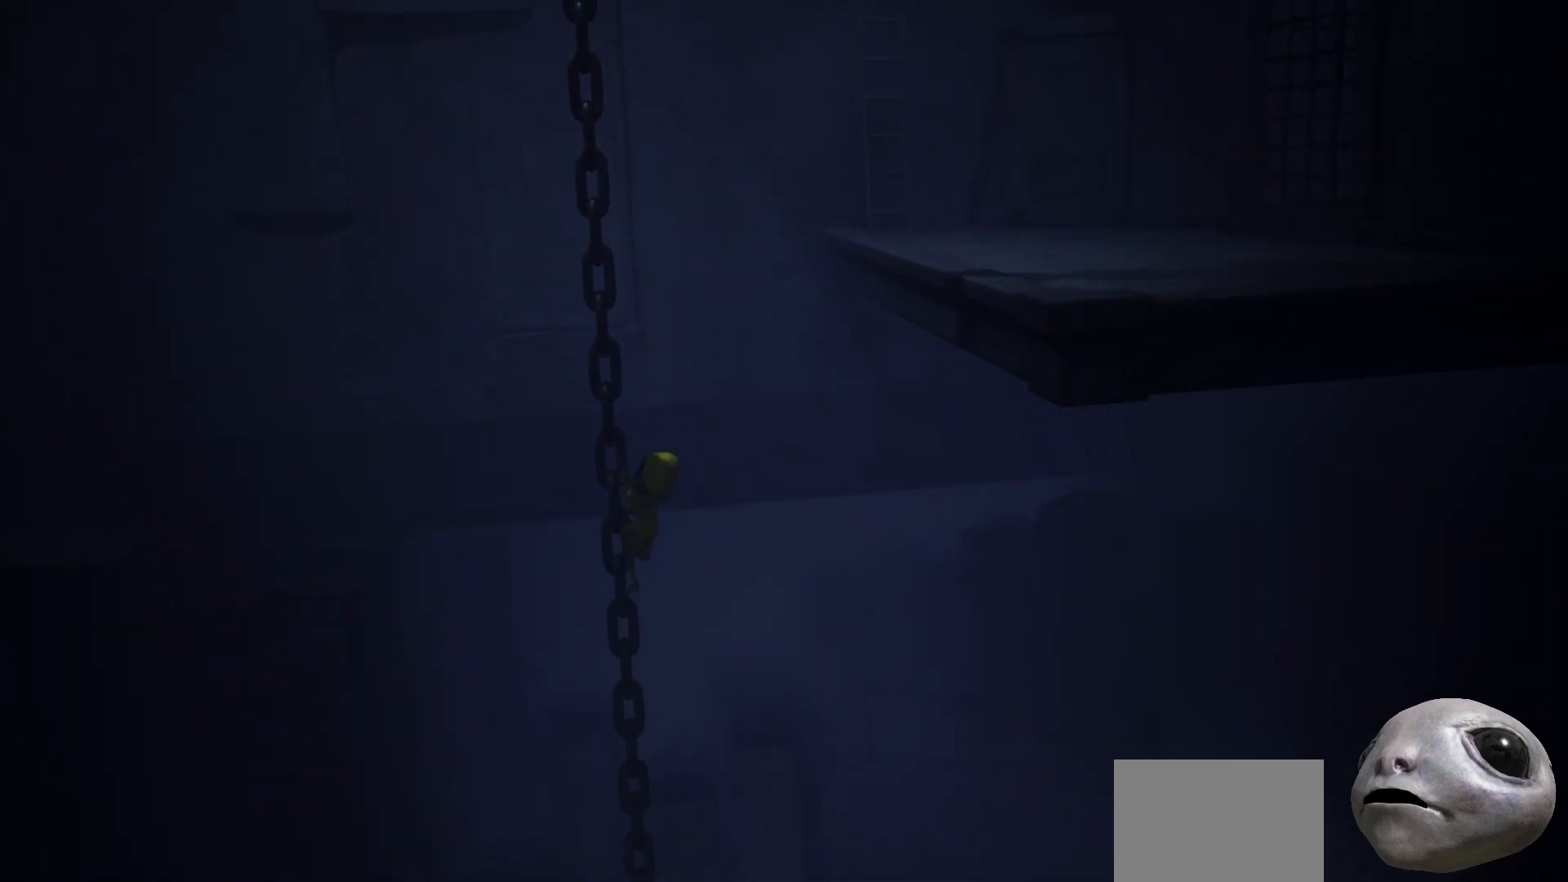
{"buttons": ["X", "R2"], "left_stick": "up", "right_stick": "center", "events": []}
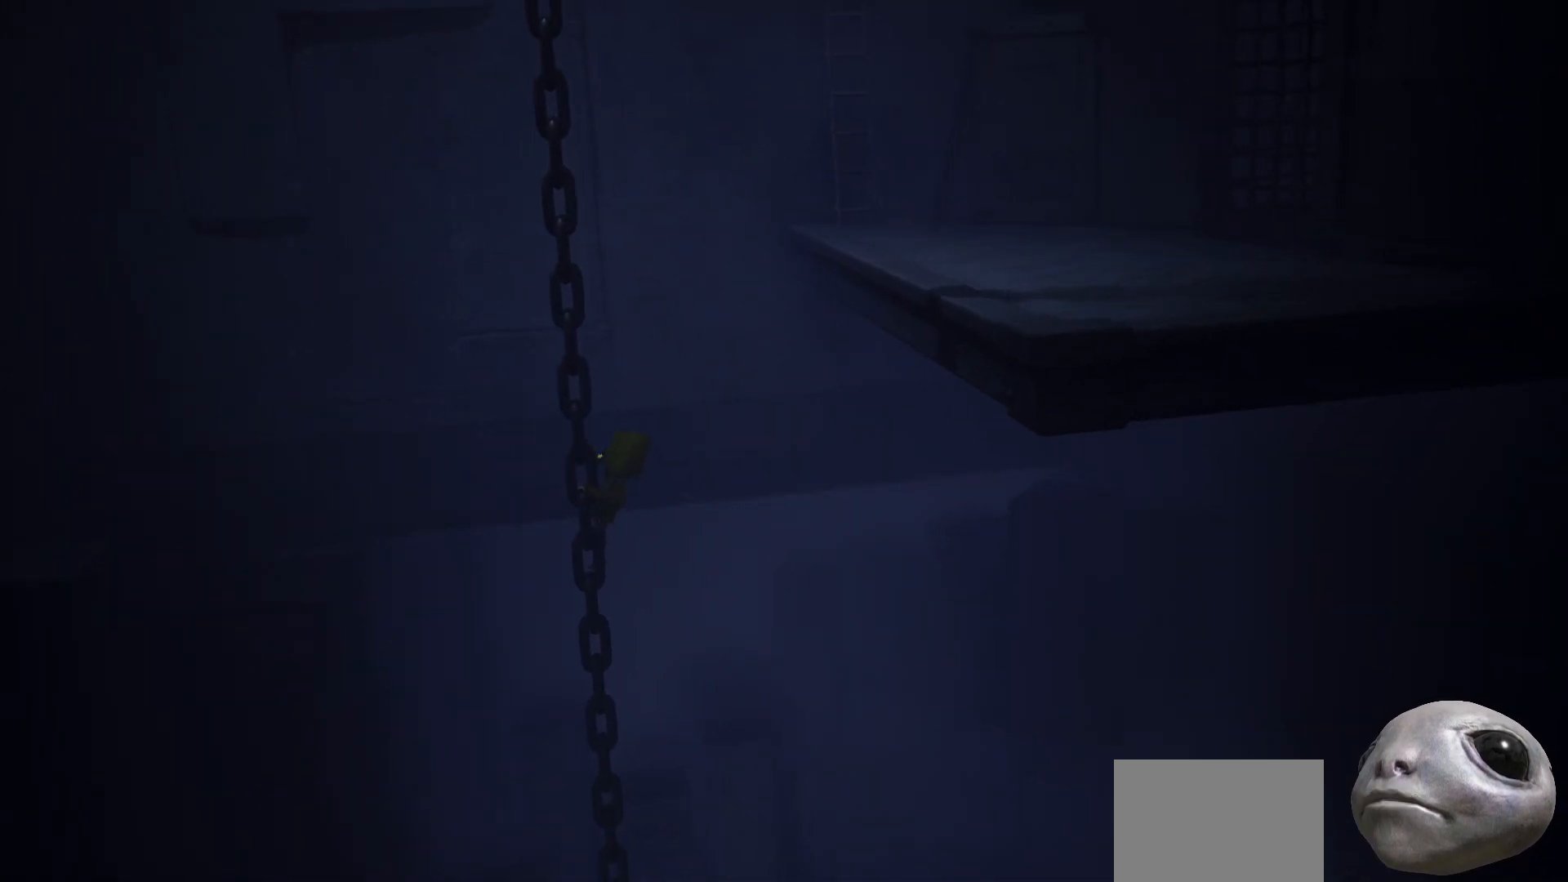
{"buttons": ["X", "R2"], "left_stick": "up", "right_stick": "center", "events": []}
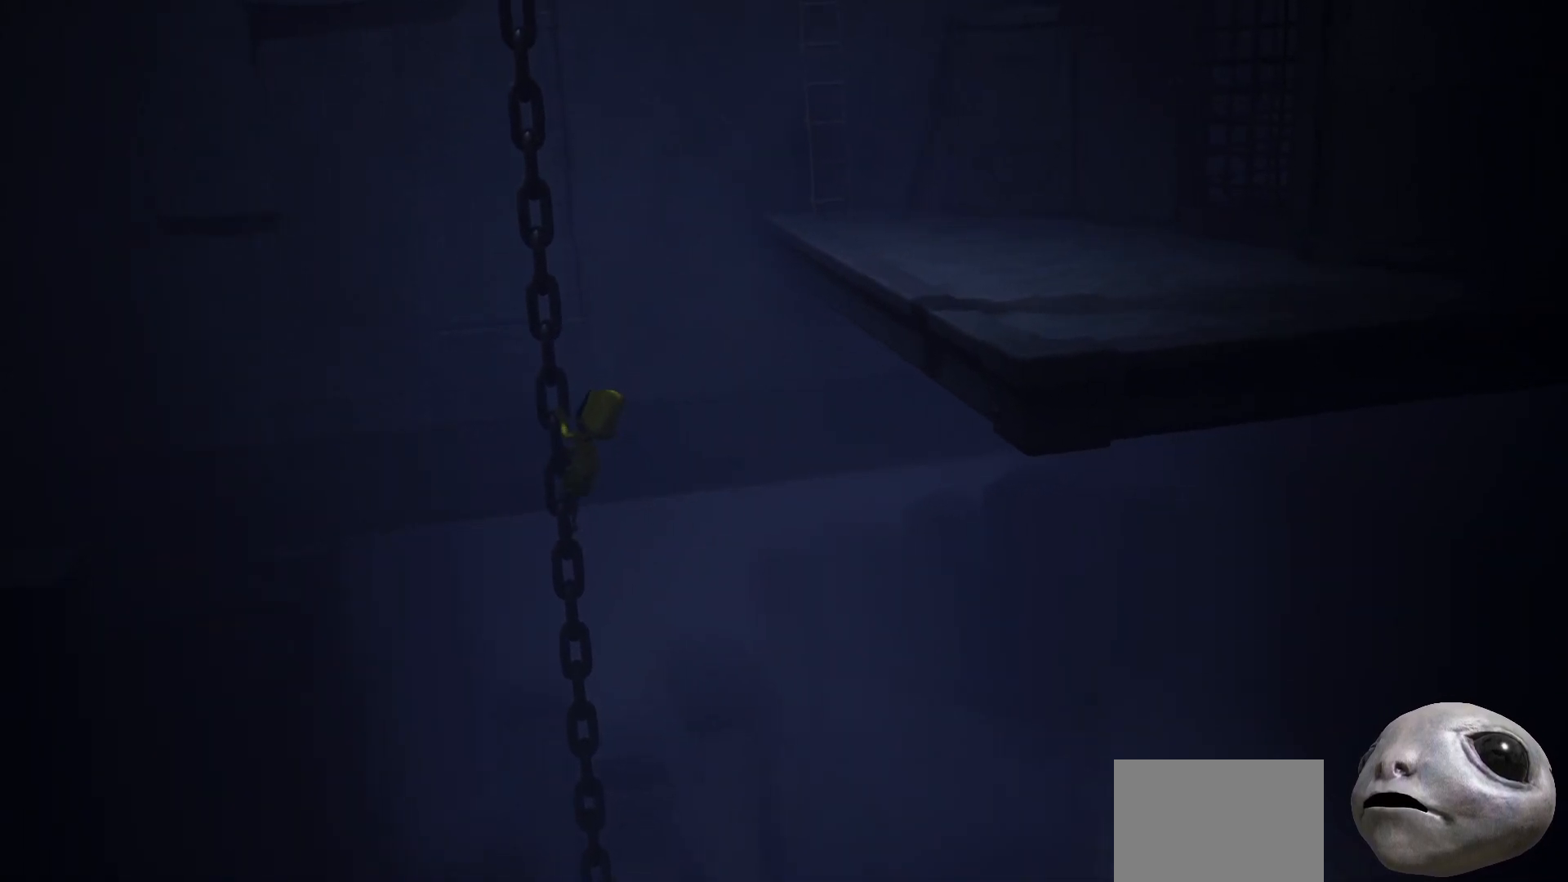
{"buttons": ["X", "R2"], "left_stick": "up", "right_stick": "center", "events": []}
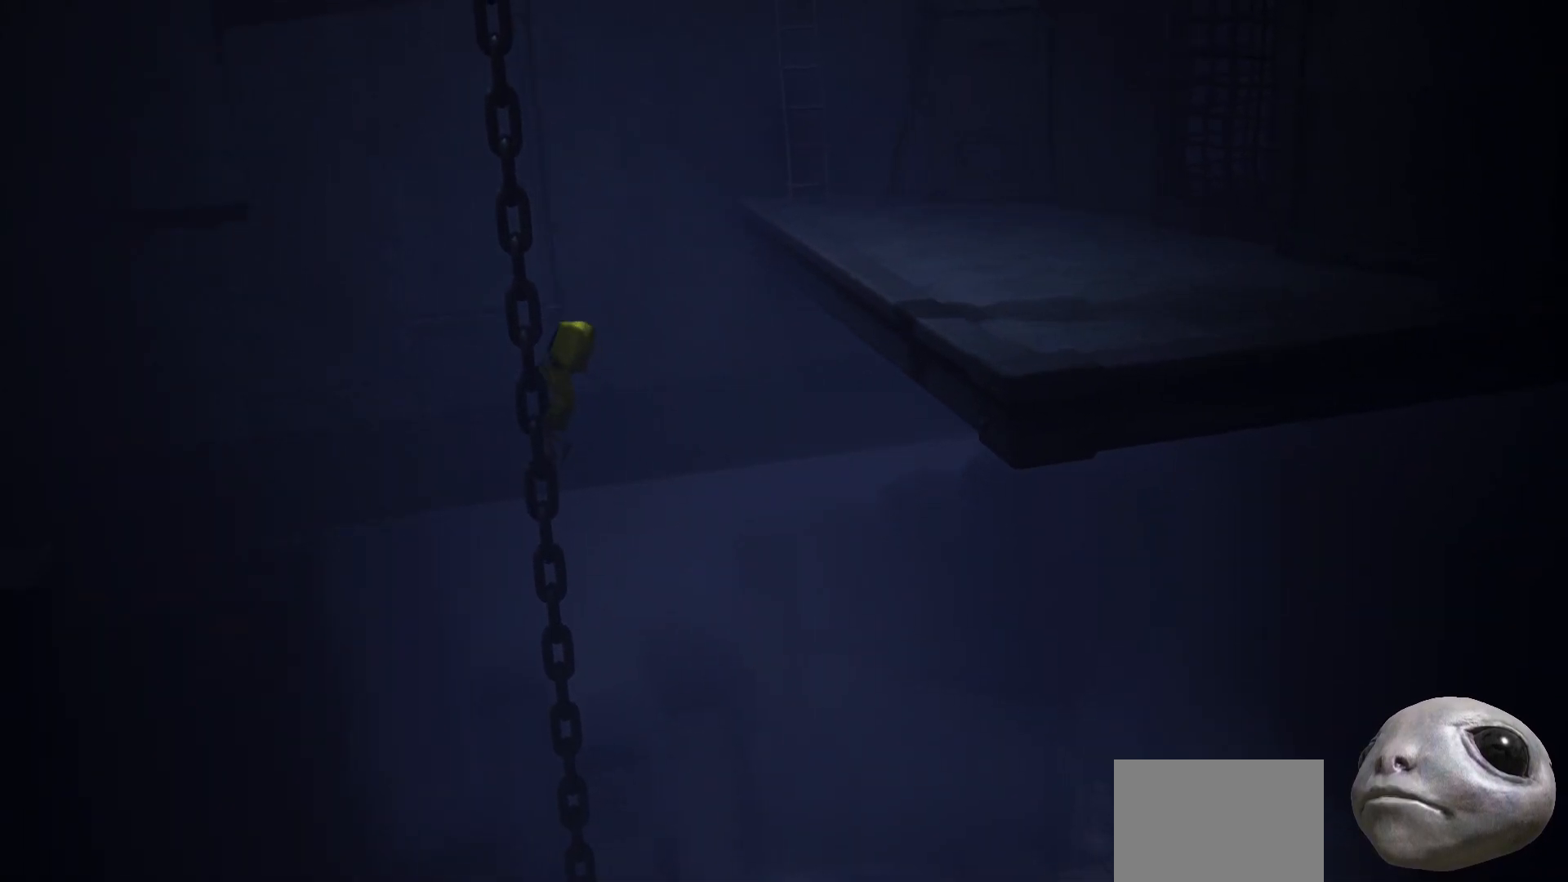
{"buttons": ["X", "R2"], "left_stick": "up", "right_stick": "center", "events": []}
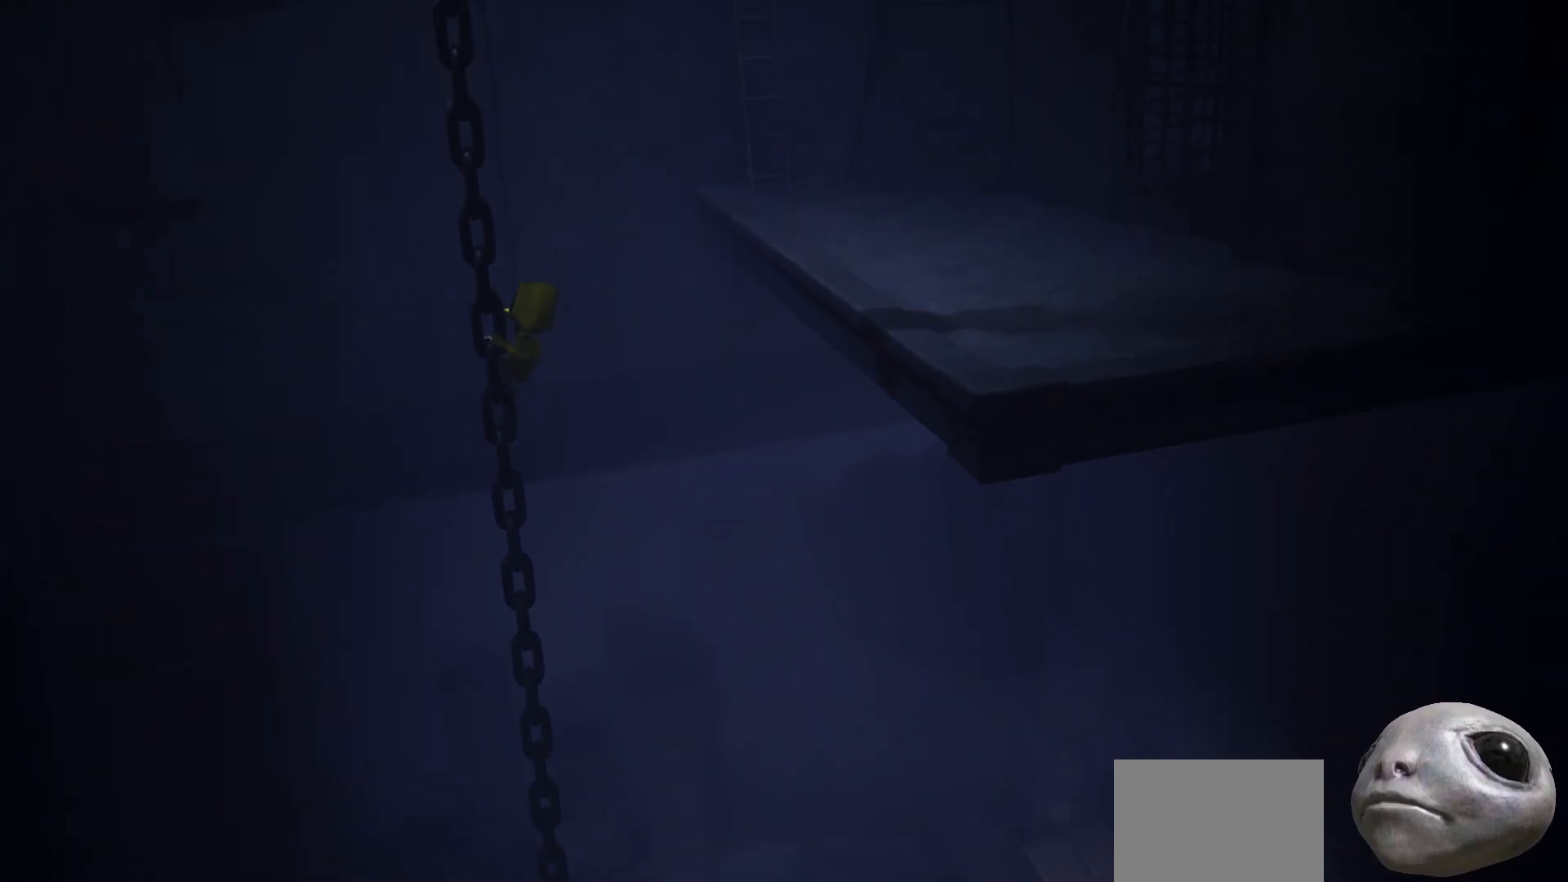
{"buttons": ["X", "R2"], "left_stick": "up", "right_stick": "center", "events": []}